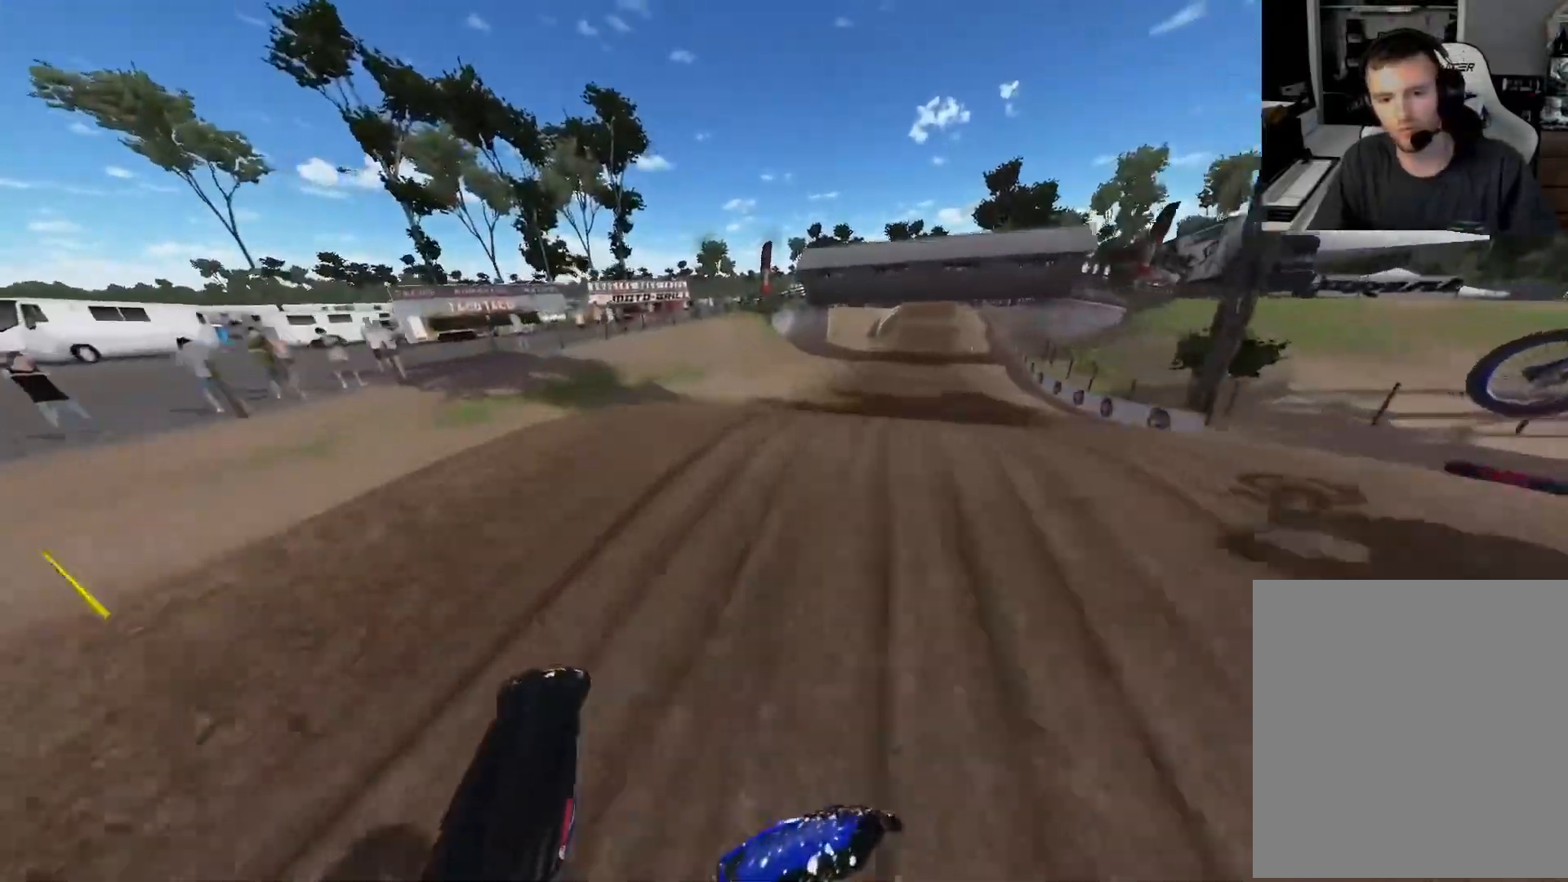
Gameplay with a controller (Xbox layout); each line is a JSON object with the inputs held at the frame after it. "events" lists button and stick changes between this image and that frame as [ms after this image, input, new state], when the widget could be followed in between.
{"buttons": ["R2"], "left_stick": "right", "right_stick": "center", "events": [[100, "R2", "down"], [167, "right_stick", "down"], [350, "R2", "up"], [383, "right_stick", "center"], [500, "R2", "down"]]}
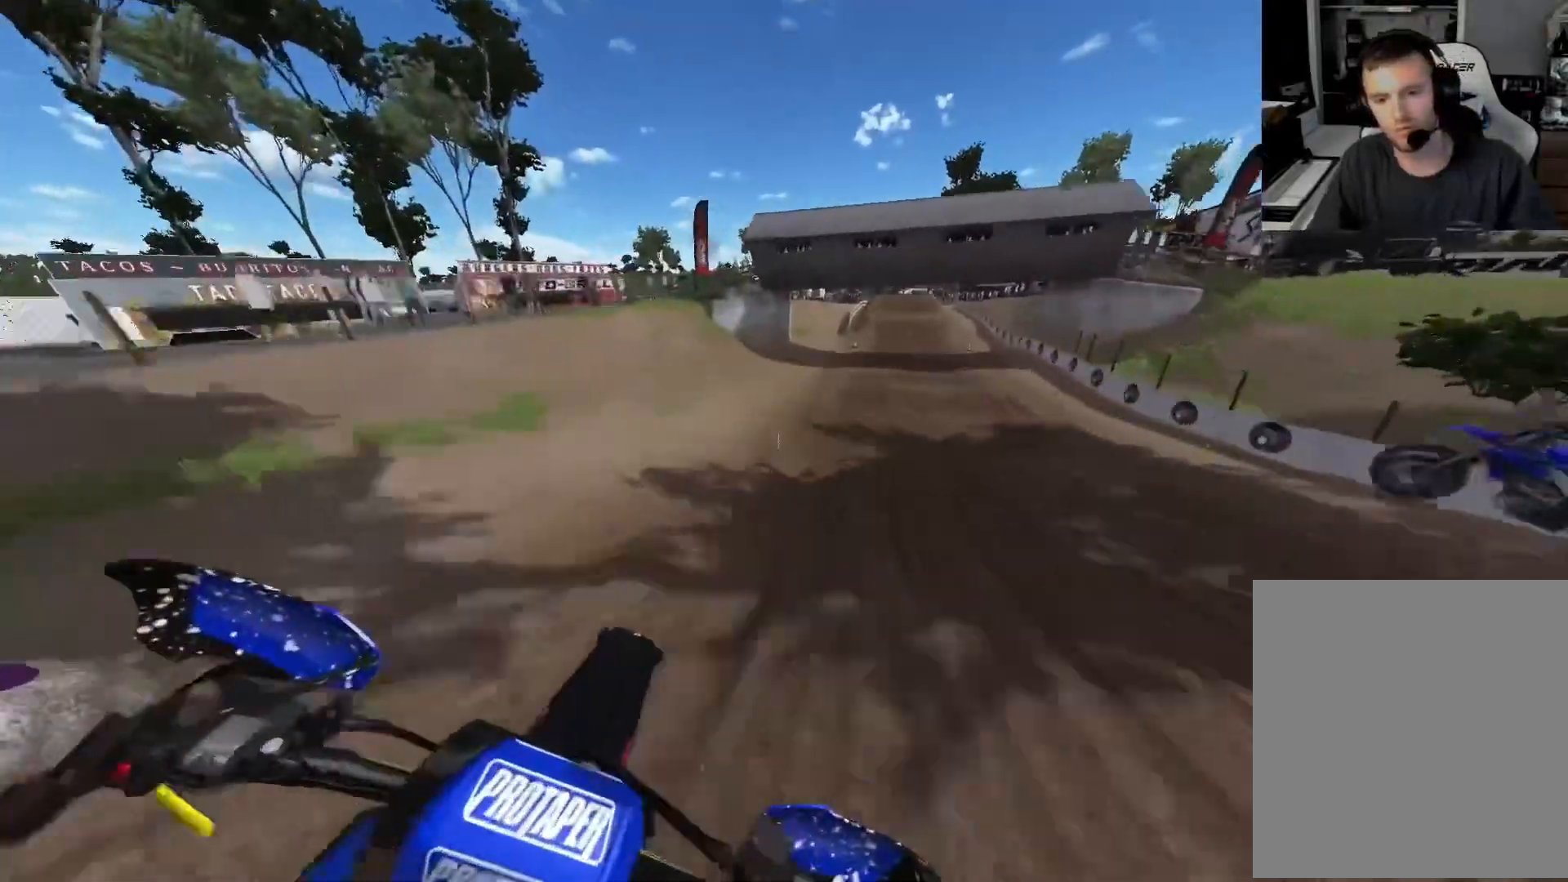
{"buttons": ["R2"], "left_stick": "right", "right_stick": "center", "events": [[117, "R2", "up"], [167, "R2", "down"]]}
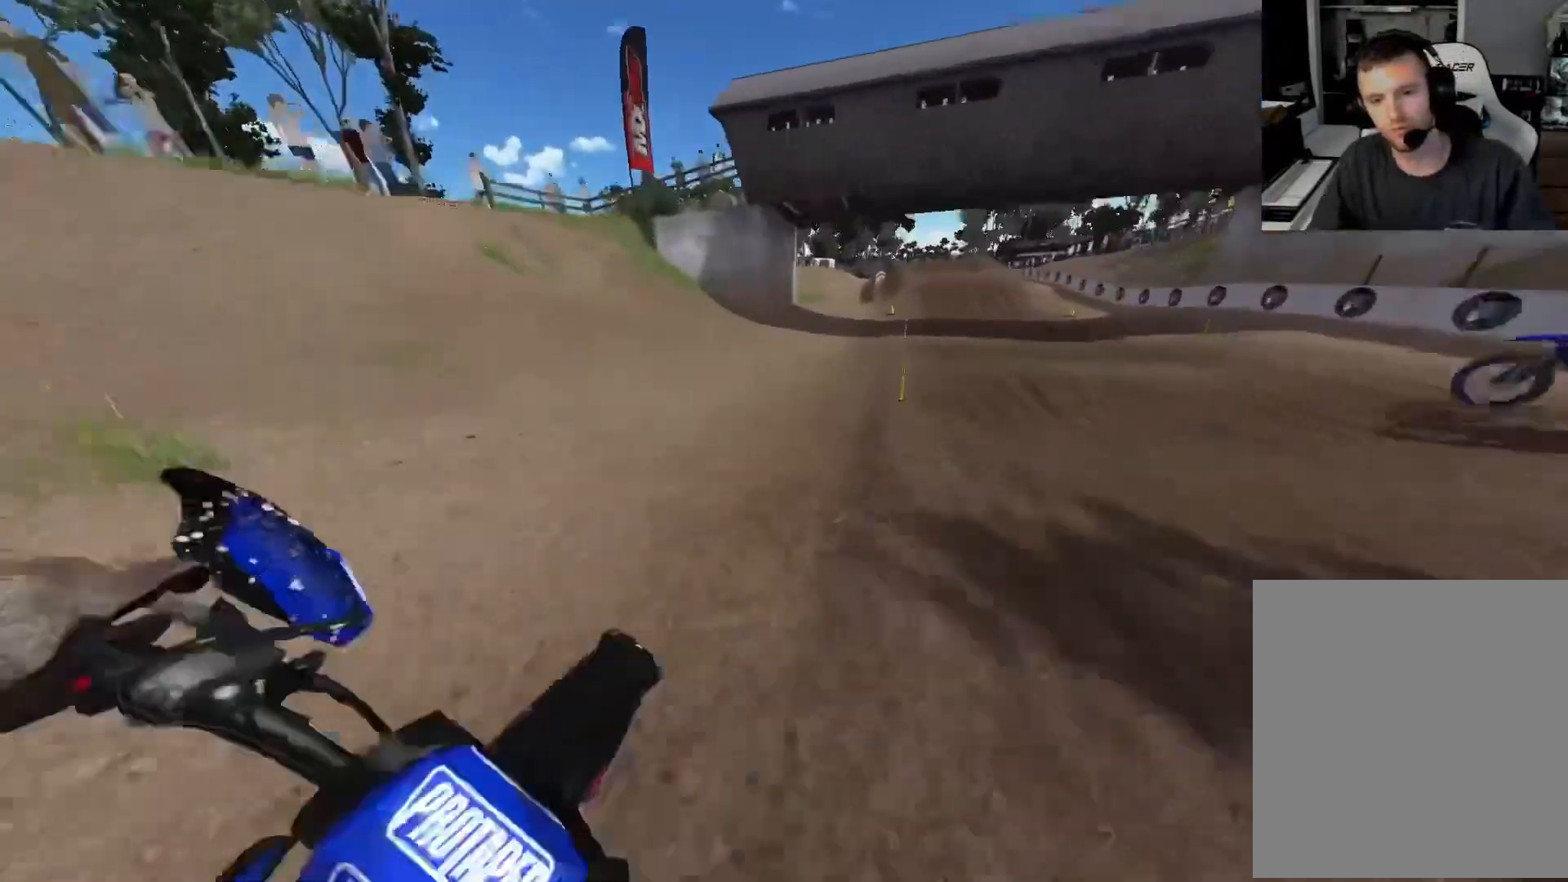
{"buttons": ["R2"], "left_stick": "center", "right_stick": "center", "events": [[117, "left_stick", "center"], [350, "R3", "down"], [450, "R3", "up"]]}
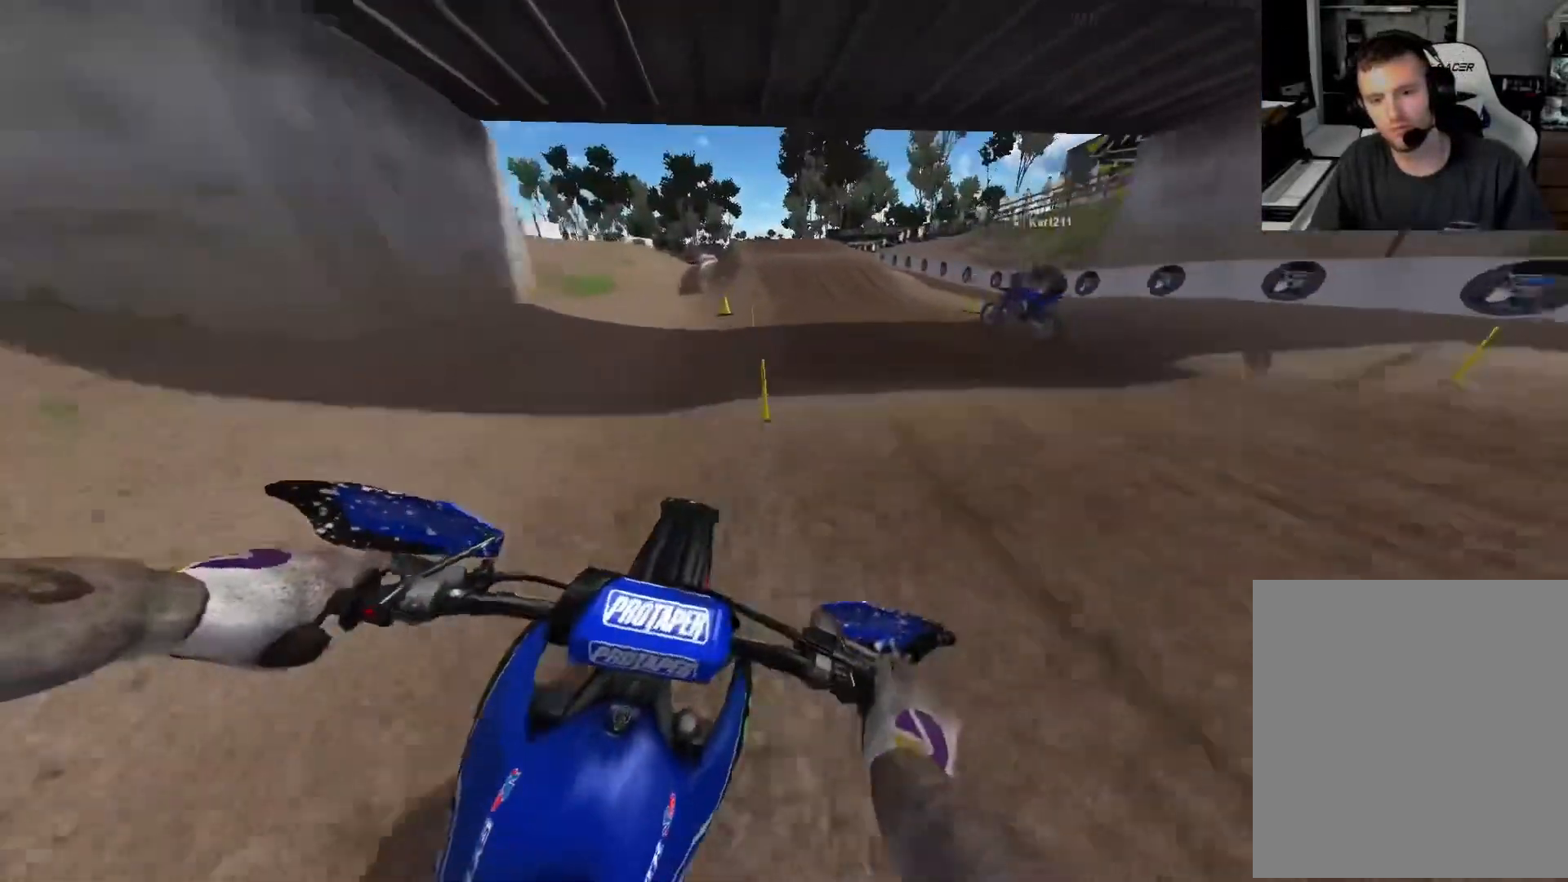
{"buttons": ["R2"], "left_stick": "center", "right_stick": "center", "events": []}
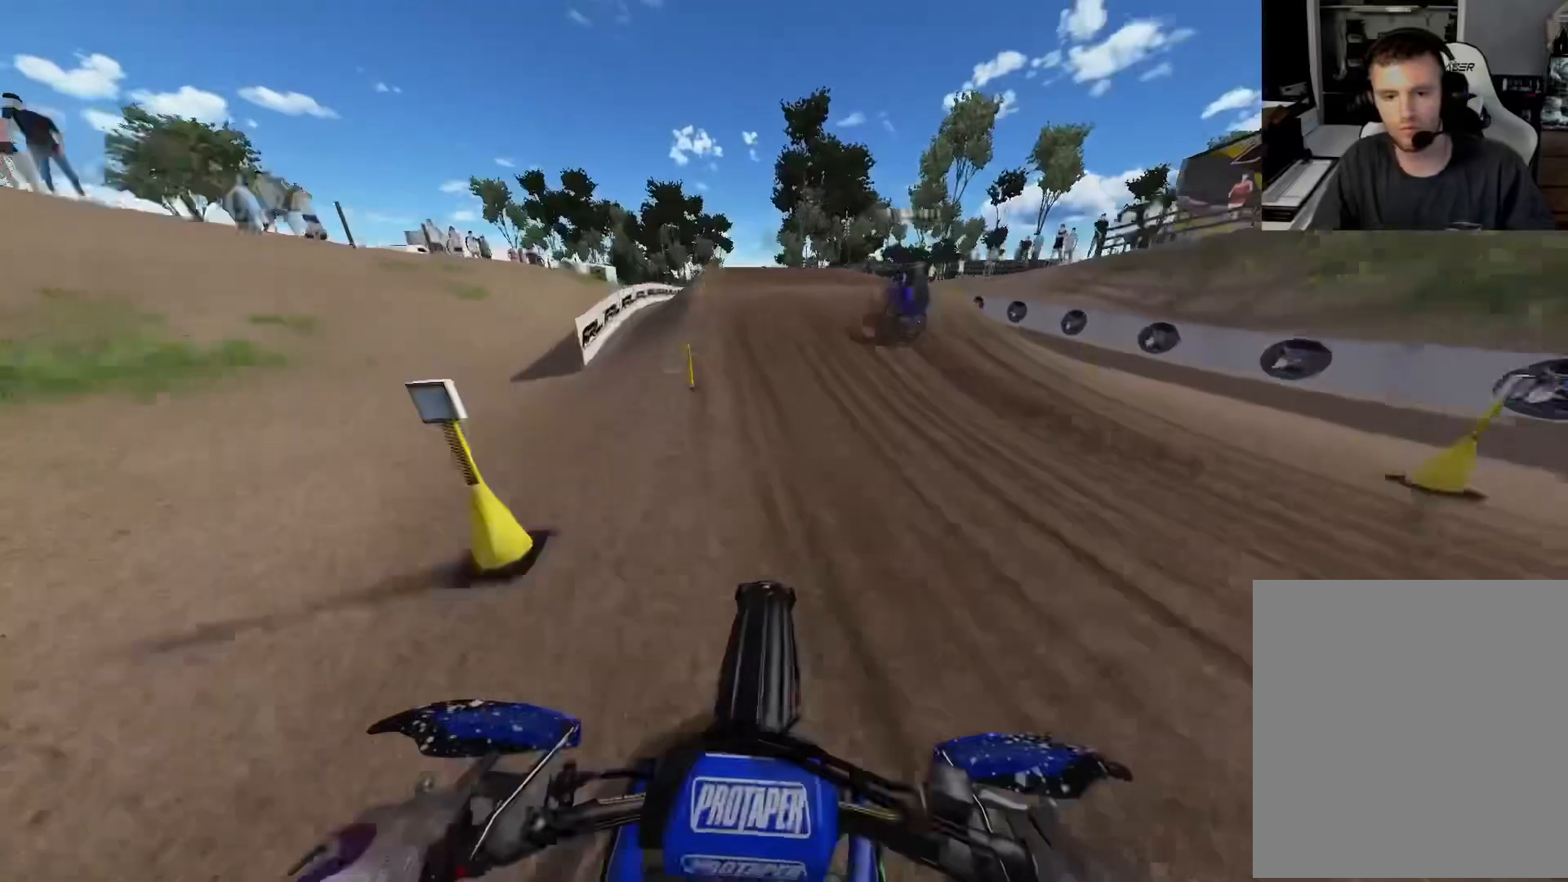
{"buttons": [], "left_stick": "right", "right_stick": "down-left", "events": [[167, "left_stick", "left"], [167, "right_stick", "down-left"], [317, "R3", "down"], [400, "R2", "up"], [417, "left_stick", "right"], [450, "R3", "up"]]}
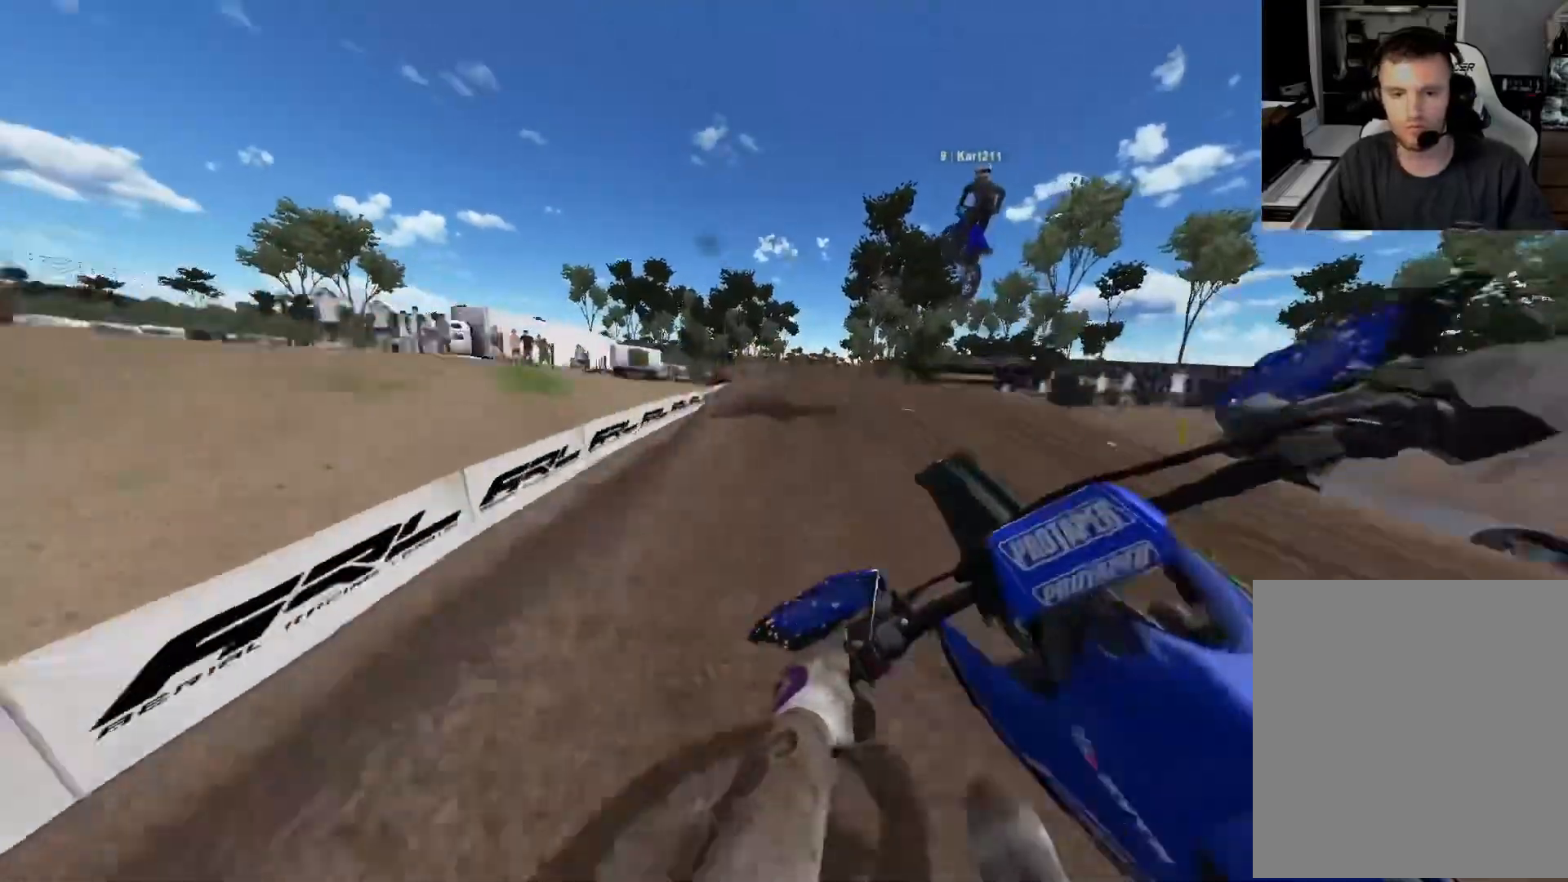
{"buttons": ["R2"], "left_stick": "up-right", "right_stick": "up-left", "events": [[17, "R3", "down"], [17, "right_stick", "left"], [83, "R2", "down"], [83, "R3", "up"], [133, "left_stick", "up-right"], [167, "right_stick", "up-left"]]}
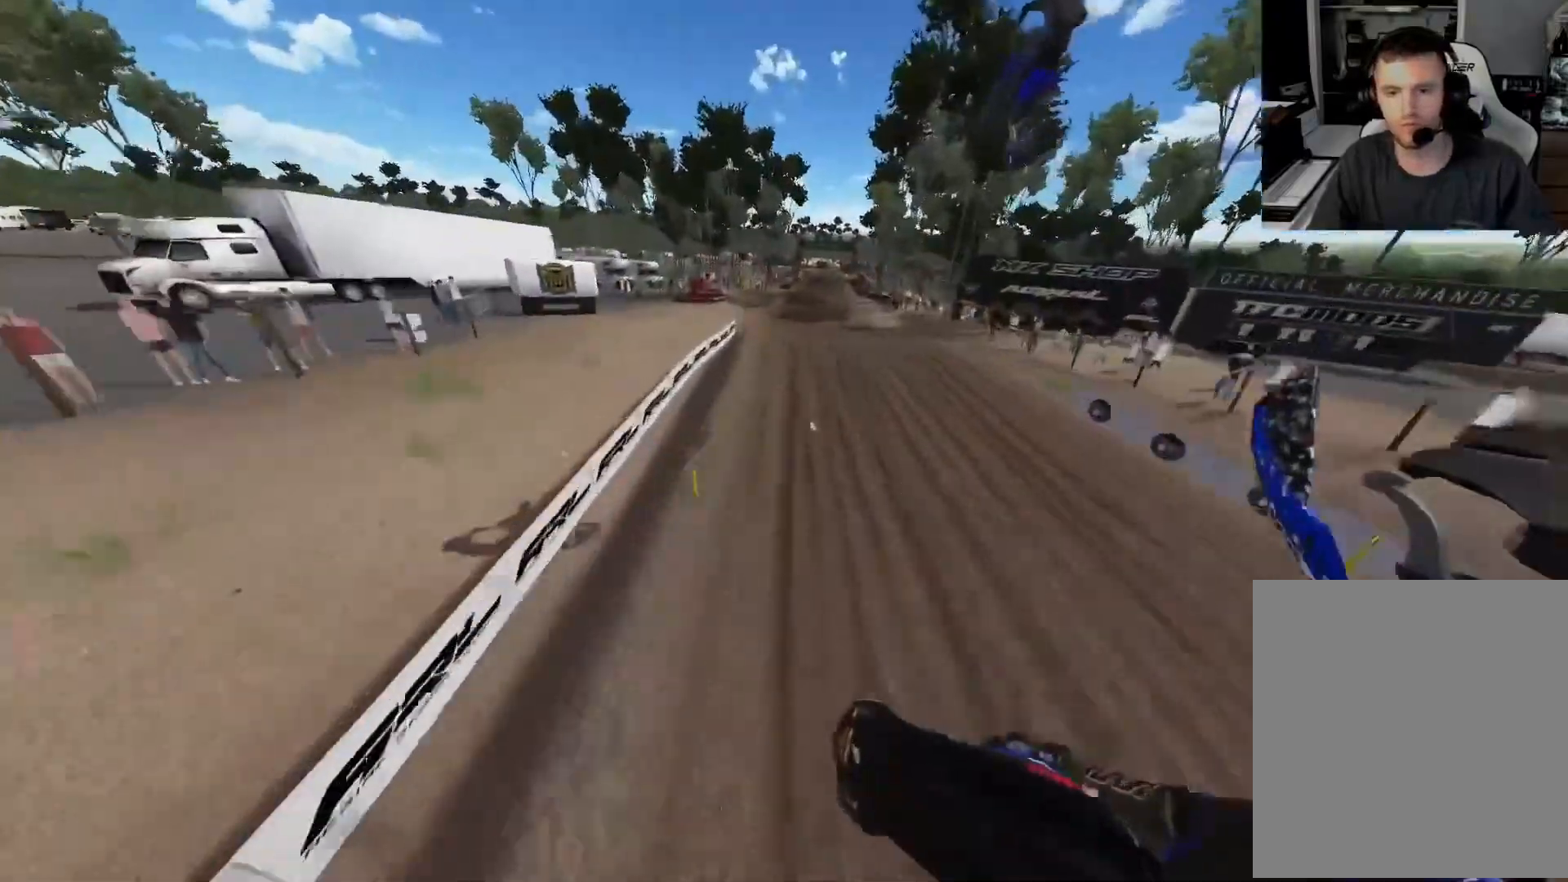
{"buttons": ["R2"], "left_stick": "up-right", "right_stick": "up-left", "events": []}
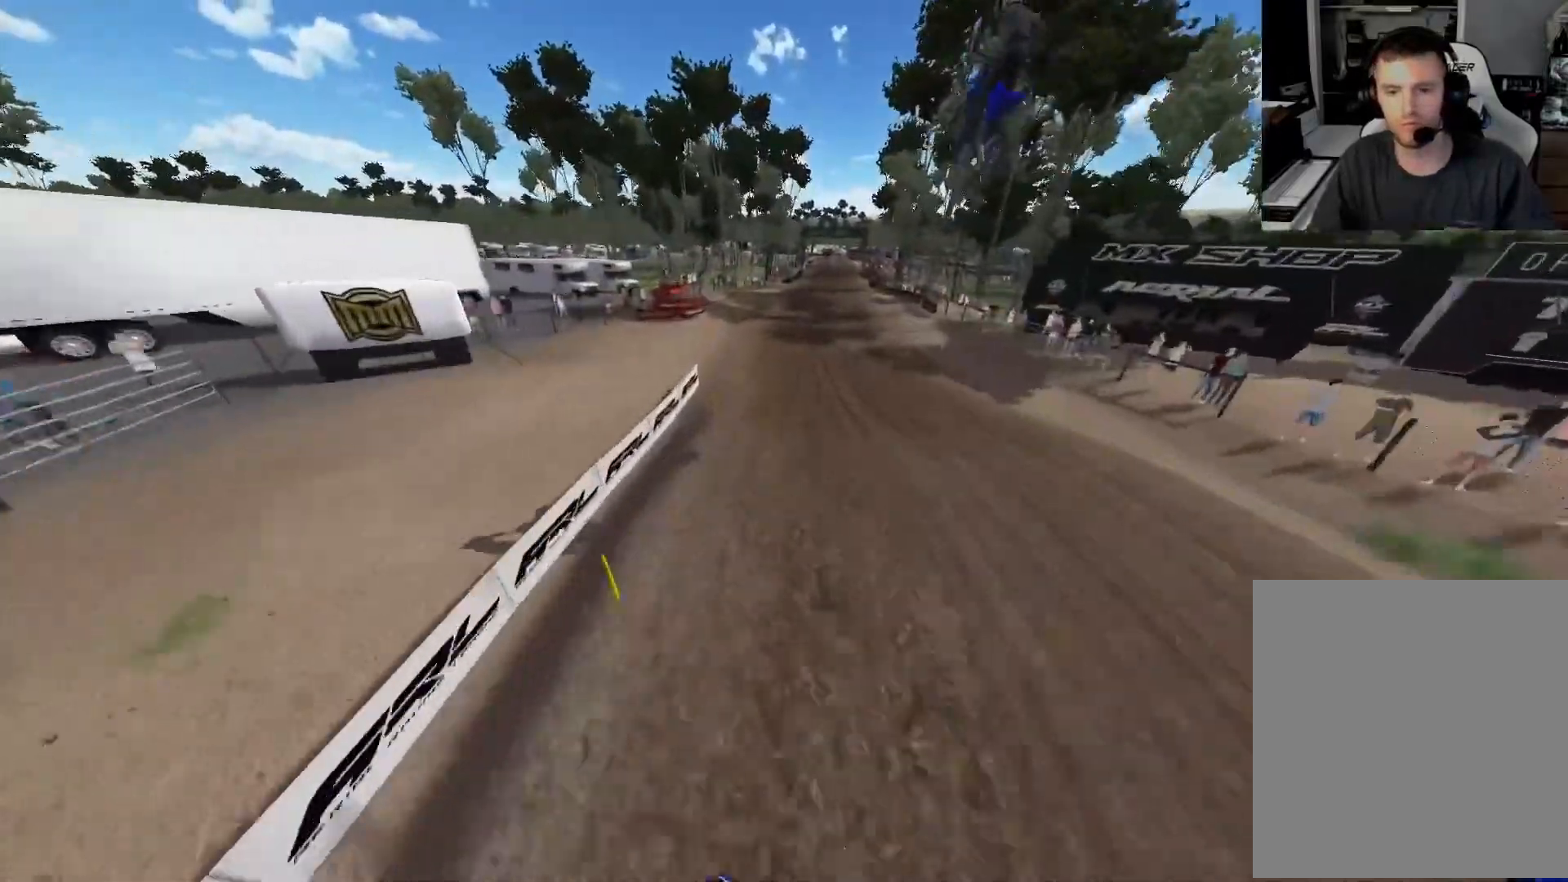
{"buttons": ["R2"], "left_stick": "center", "right_stick": "center", "events": [[200, "right_stick", "center"], [300, "left_stick", "right"], [433, "left_stick", "center"]]}
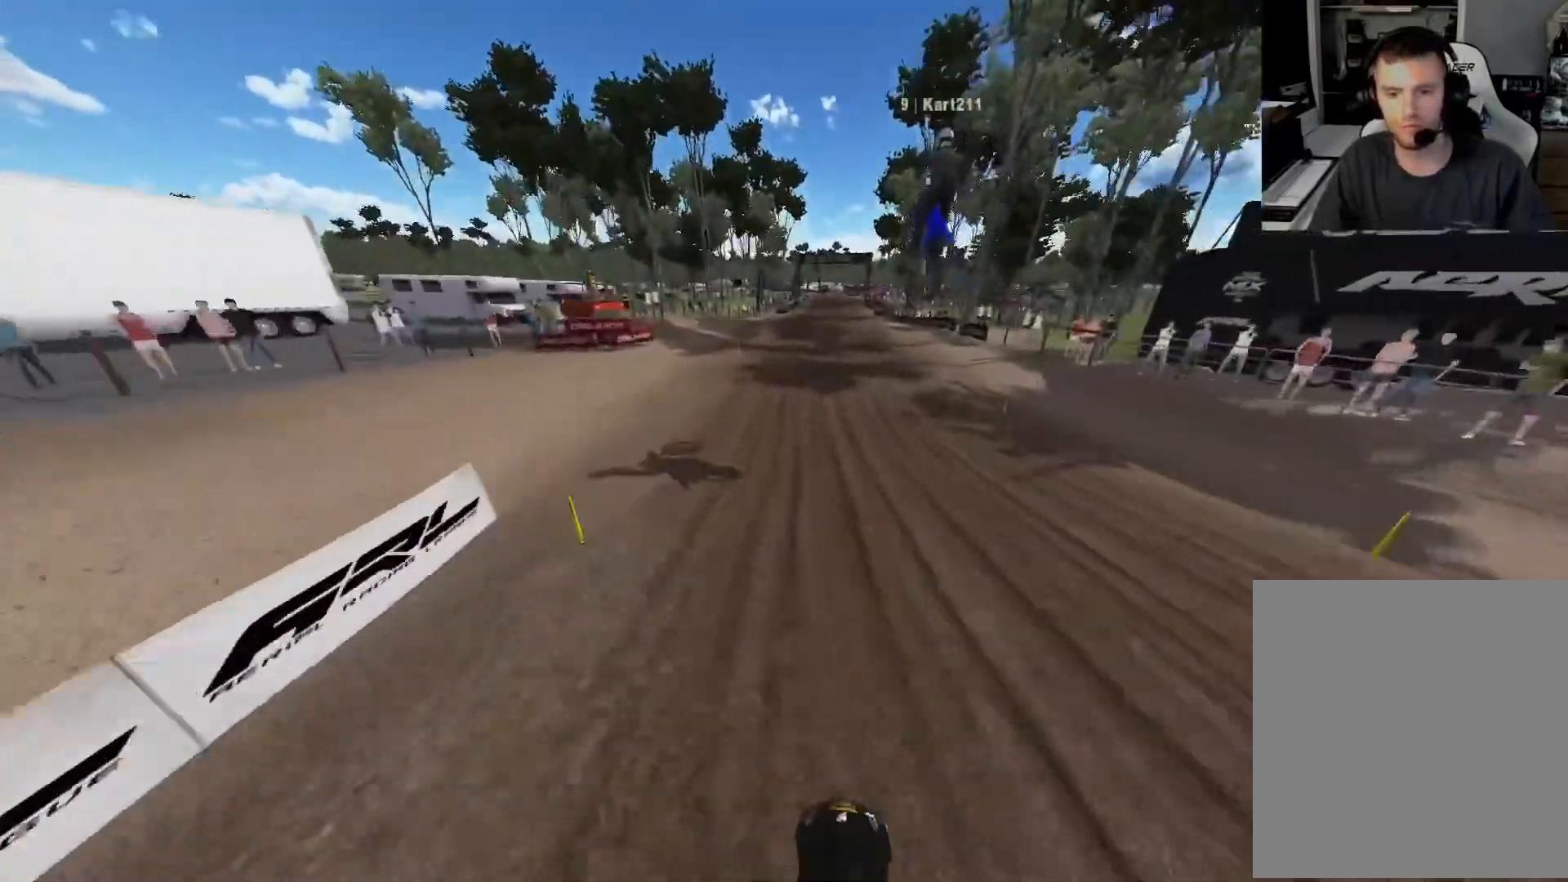
{"buttons": ["R2"], "left_stick": "center", "right_stick": "center", "events": []}
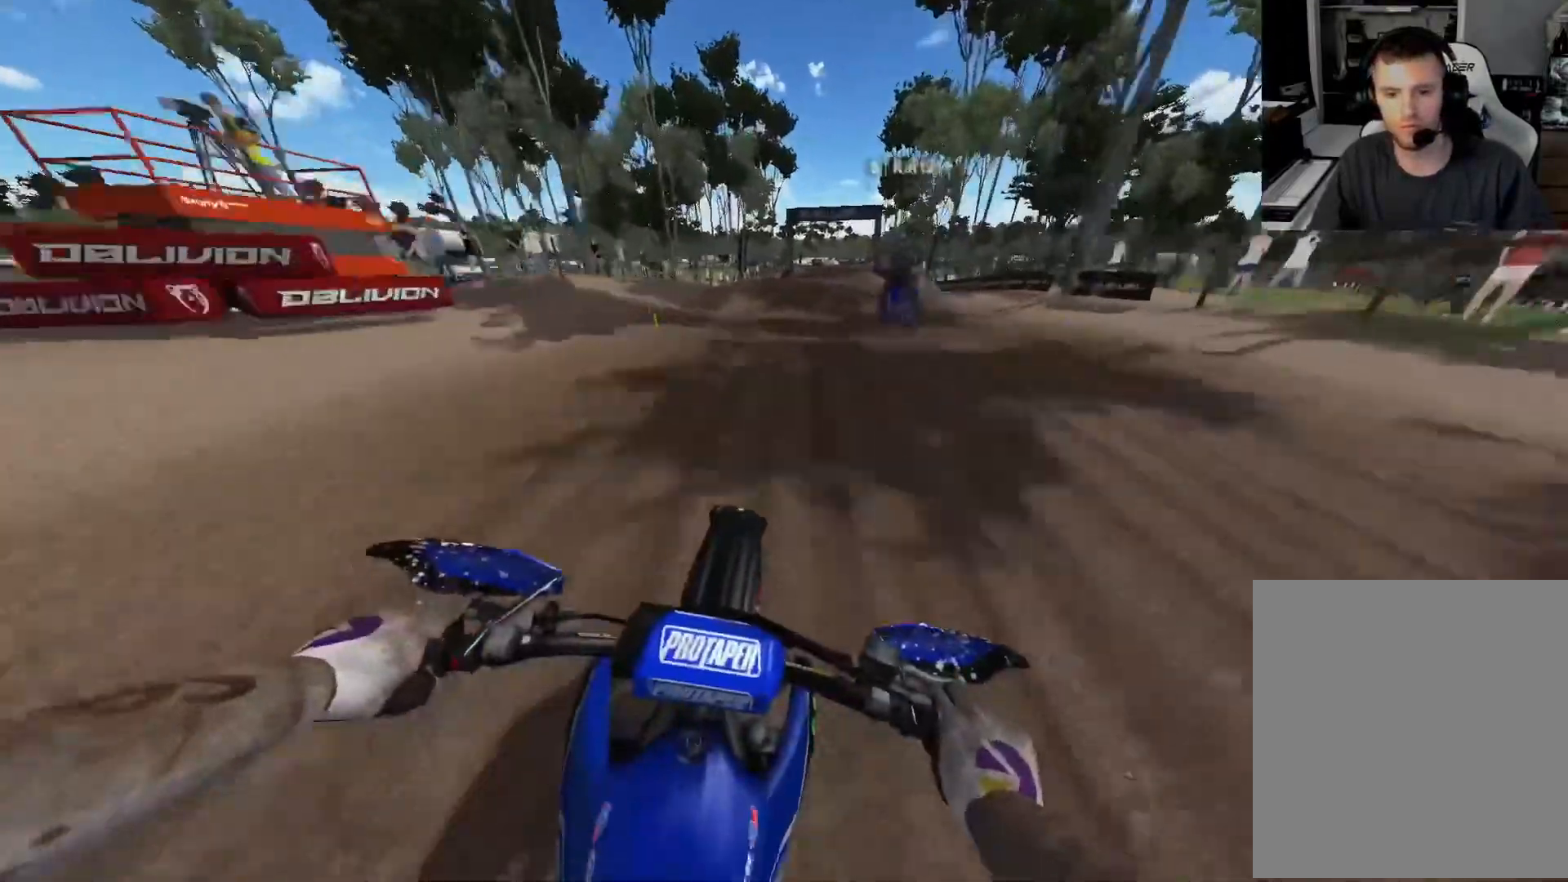
{"buttons": [], "left_stick": "right", "right_stick": "center", "events": [[83, "R2", "up"], [183, "R2", "down"], [267, "R2", "up"], [500, "left_stick", "right"]]}
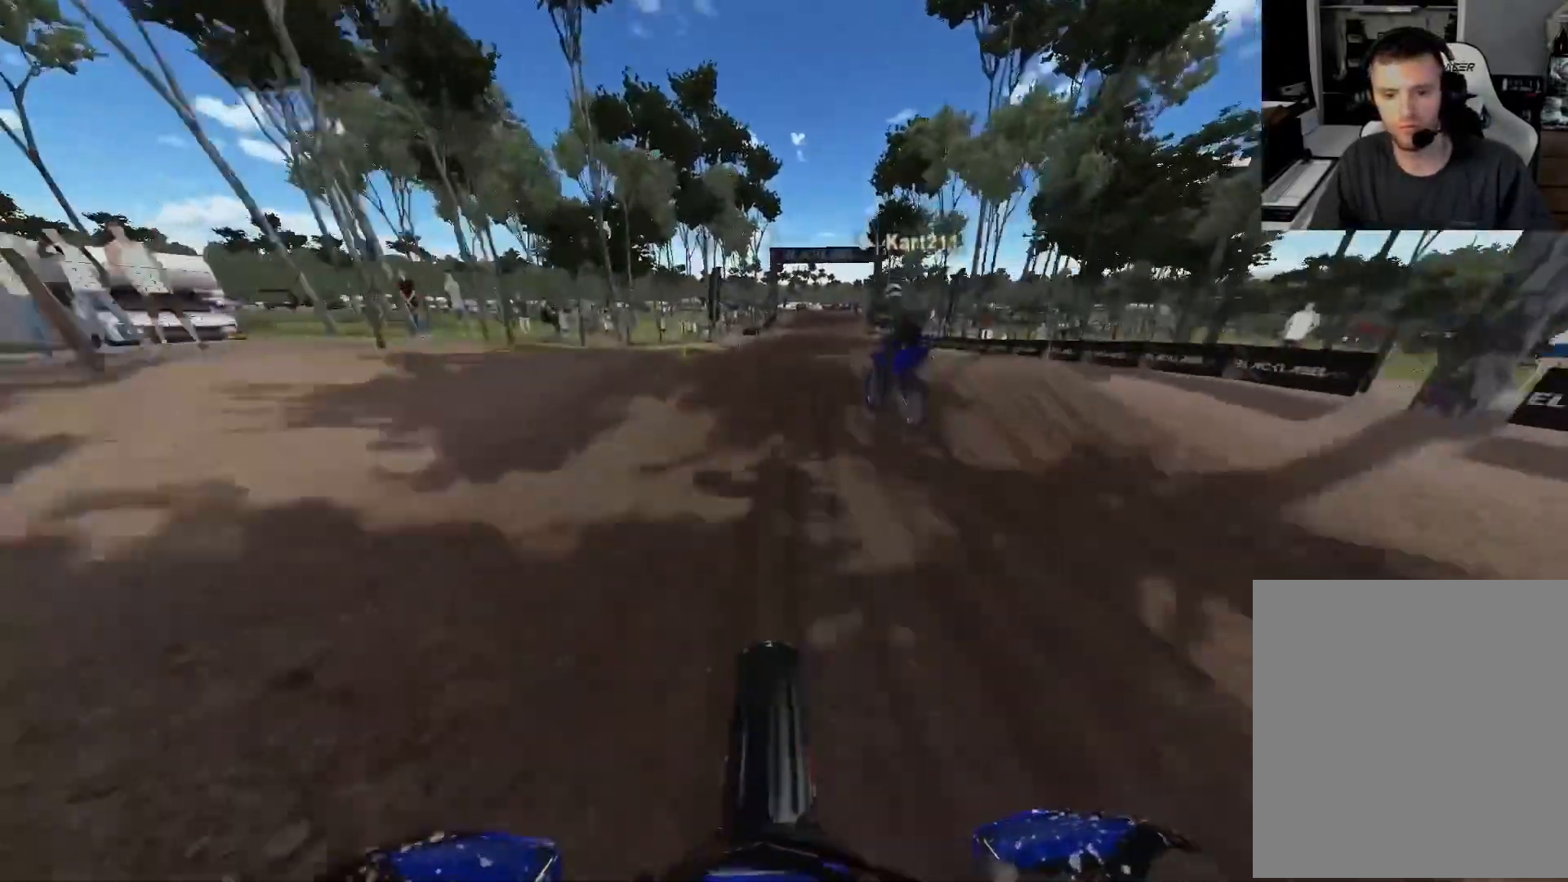
{"buttons": [], "left_stick": "center", "right_stick": "up", "events": [[133, "left_stick", "center"], [133, "right_stick", "up"]]}
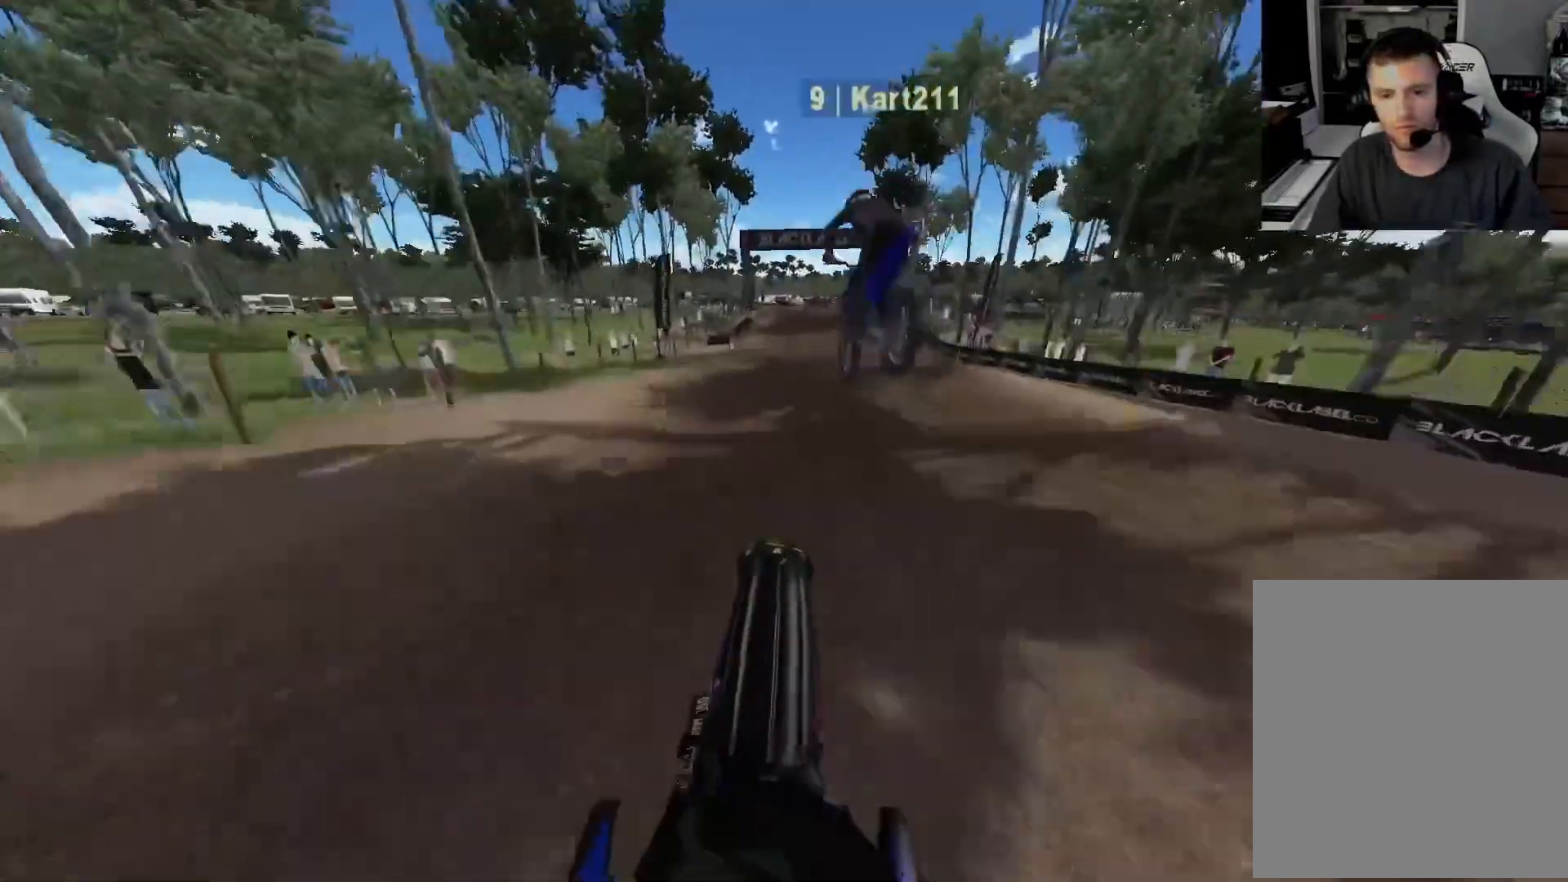
{"buttons": ["L1", "R2"], "left_stick": "center", "right_stick": "center", "events": [[67, "R2", "down"], [67, "right_stick", "center"], [267, "L1", "down"]]}
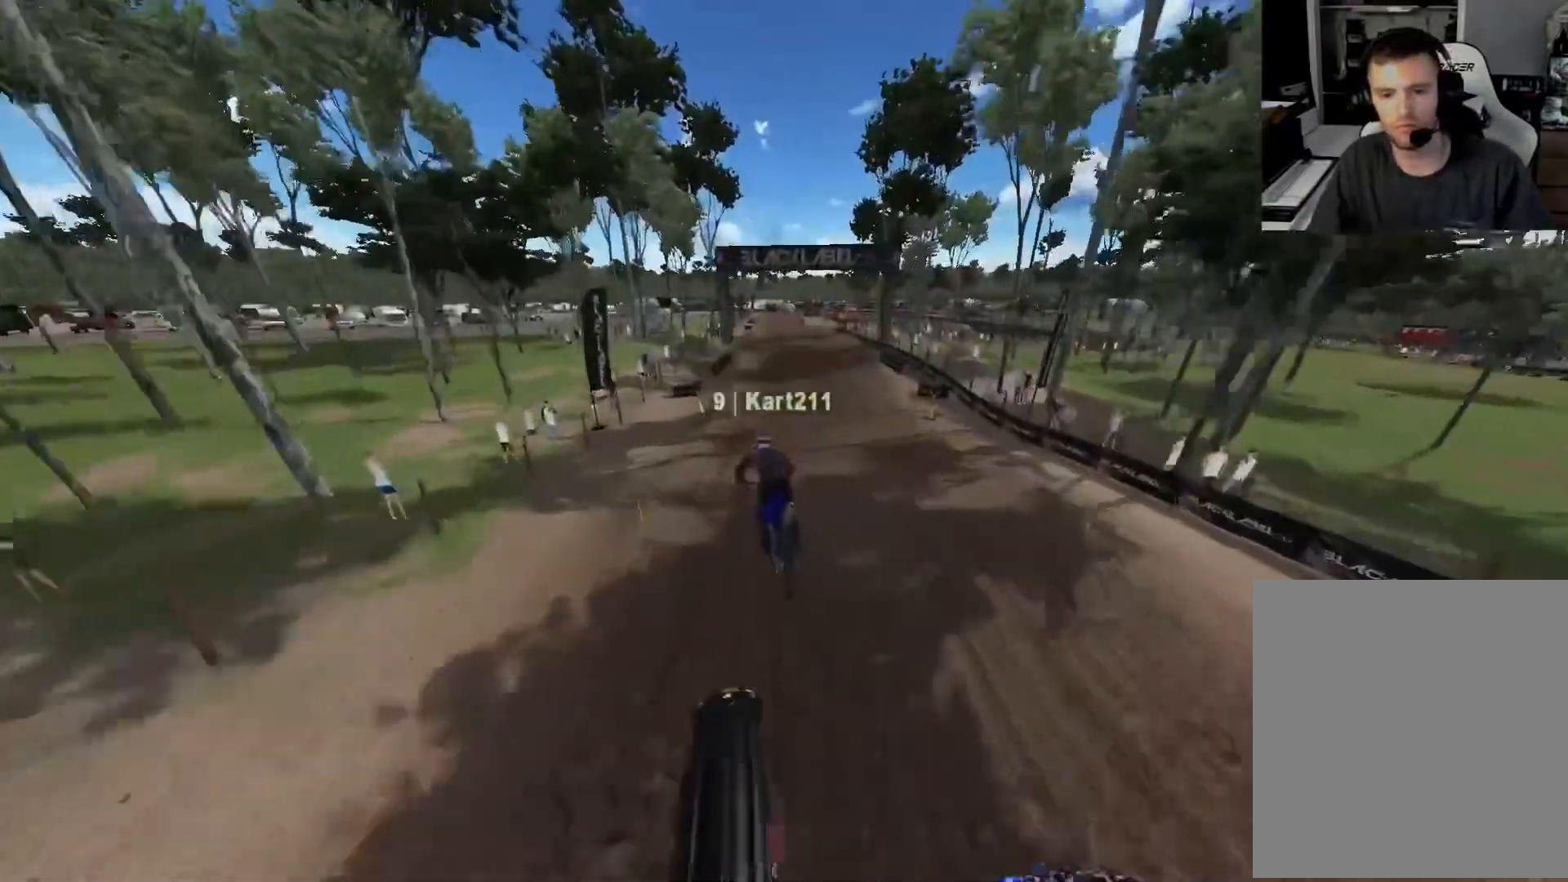
{"buttons": ["R2"], "left_stick": "center", "right_stick": "down", "events": [[317, "L1", "up"], [317, "right_stick", "down"]]}
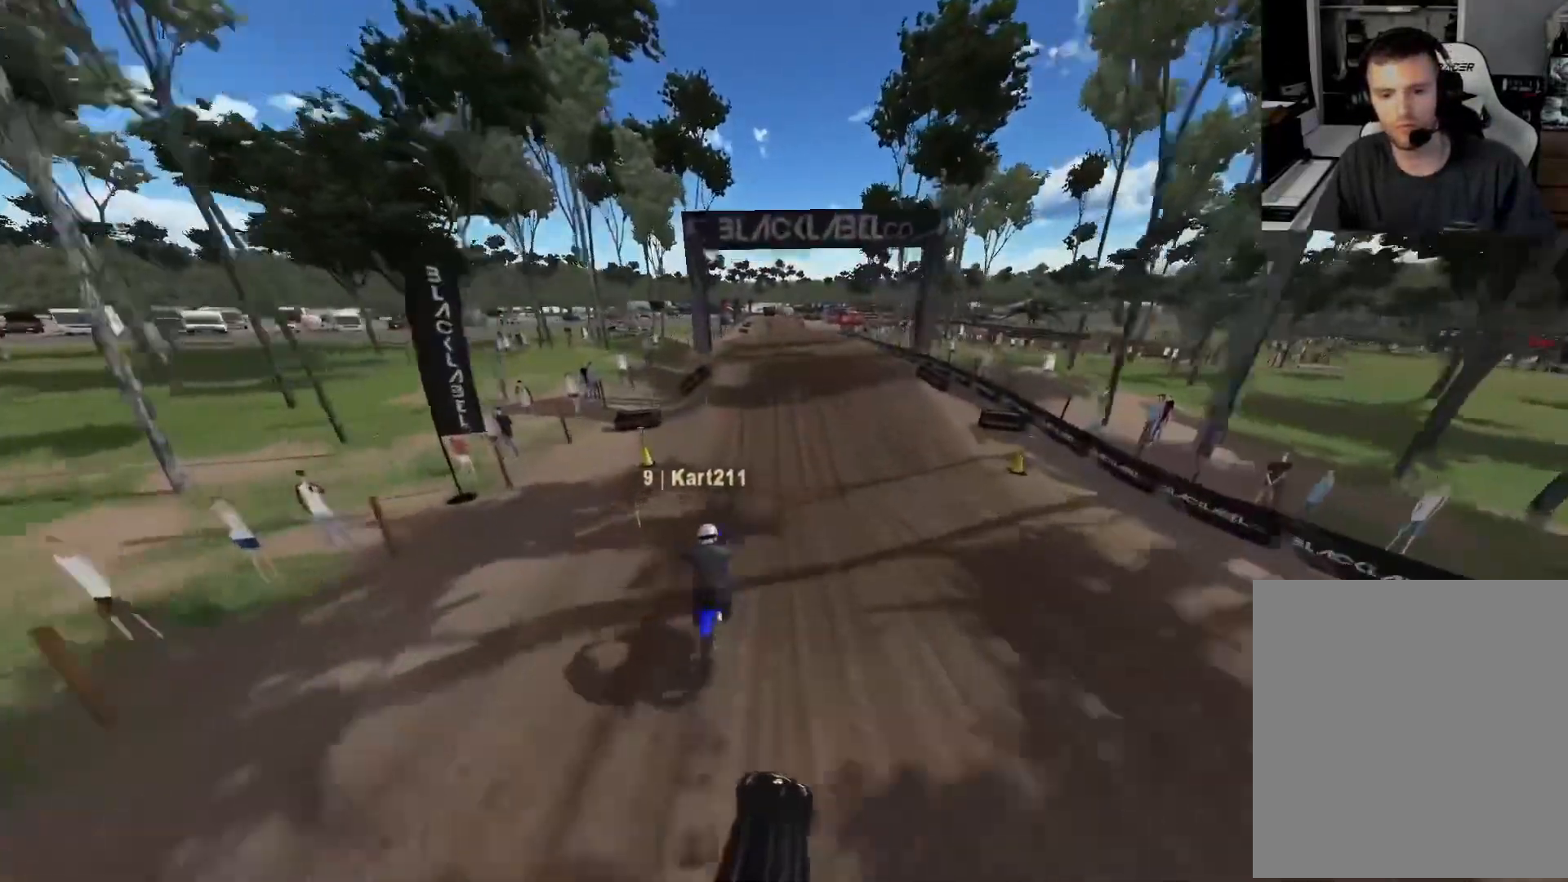
{"buttons": ["R2"], "left_stick": "center", "right_stick": "down", "events": []}
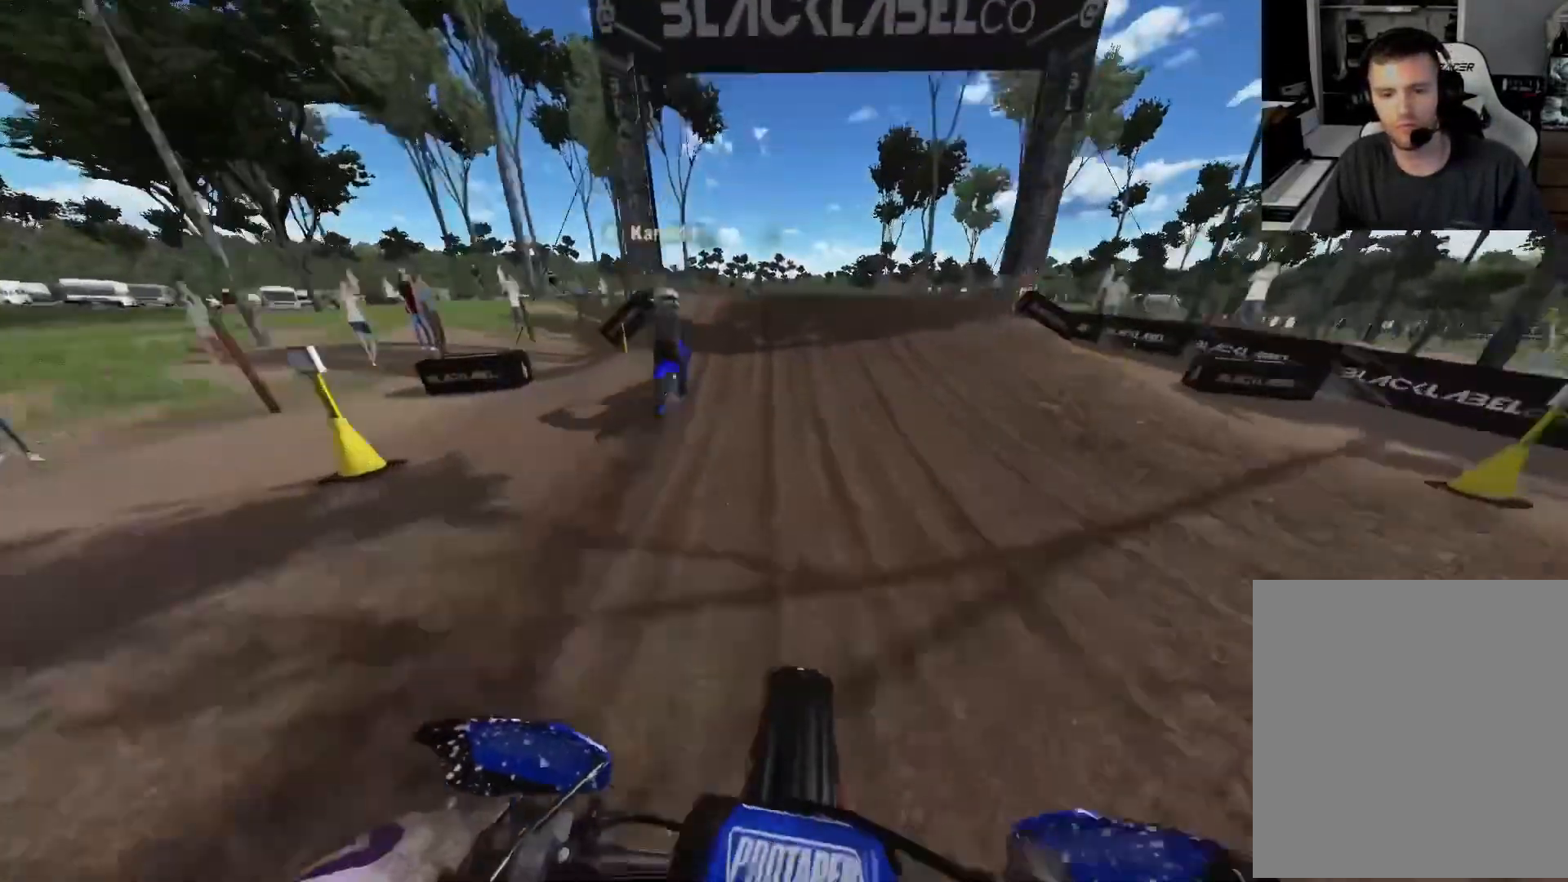
{"buttons": ["R2"], "left_stick": "center", "right_stick": "down", "events": []}
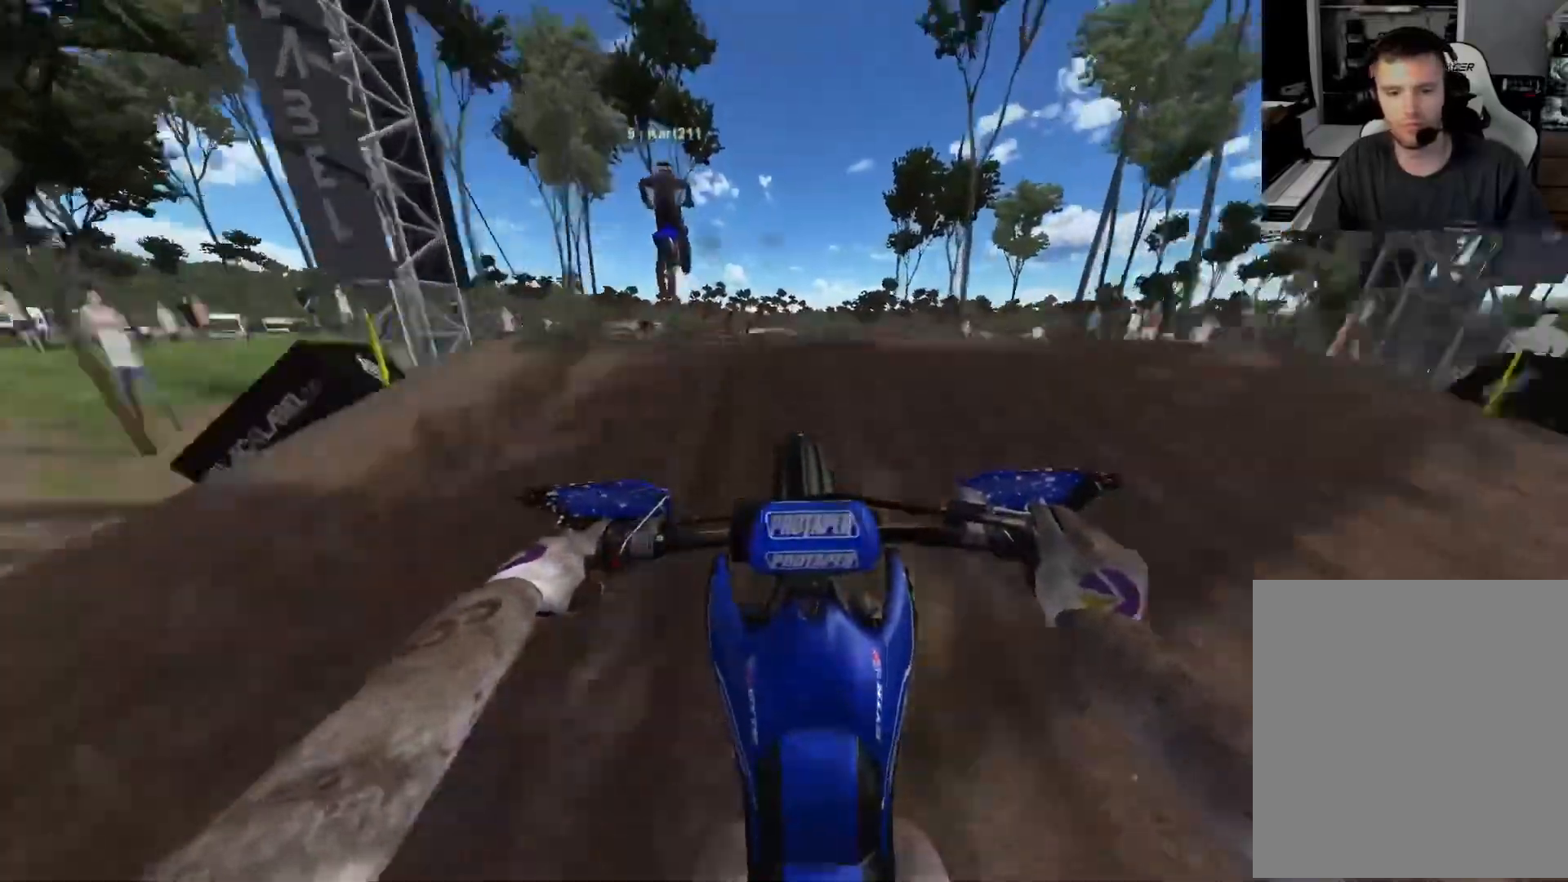
{"buttons": ["R2"], "left_stick": "up", "right_stick": "up-left", "events": [[150, "R3", "down"], [250, "R3", "up"], [250, "right_stick", "left"], [283, "left_stick", "up"], [333, "right_stick", "up-left"]]}
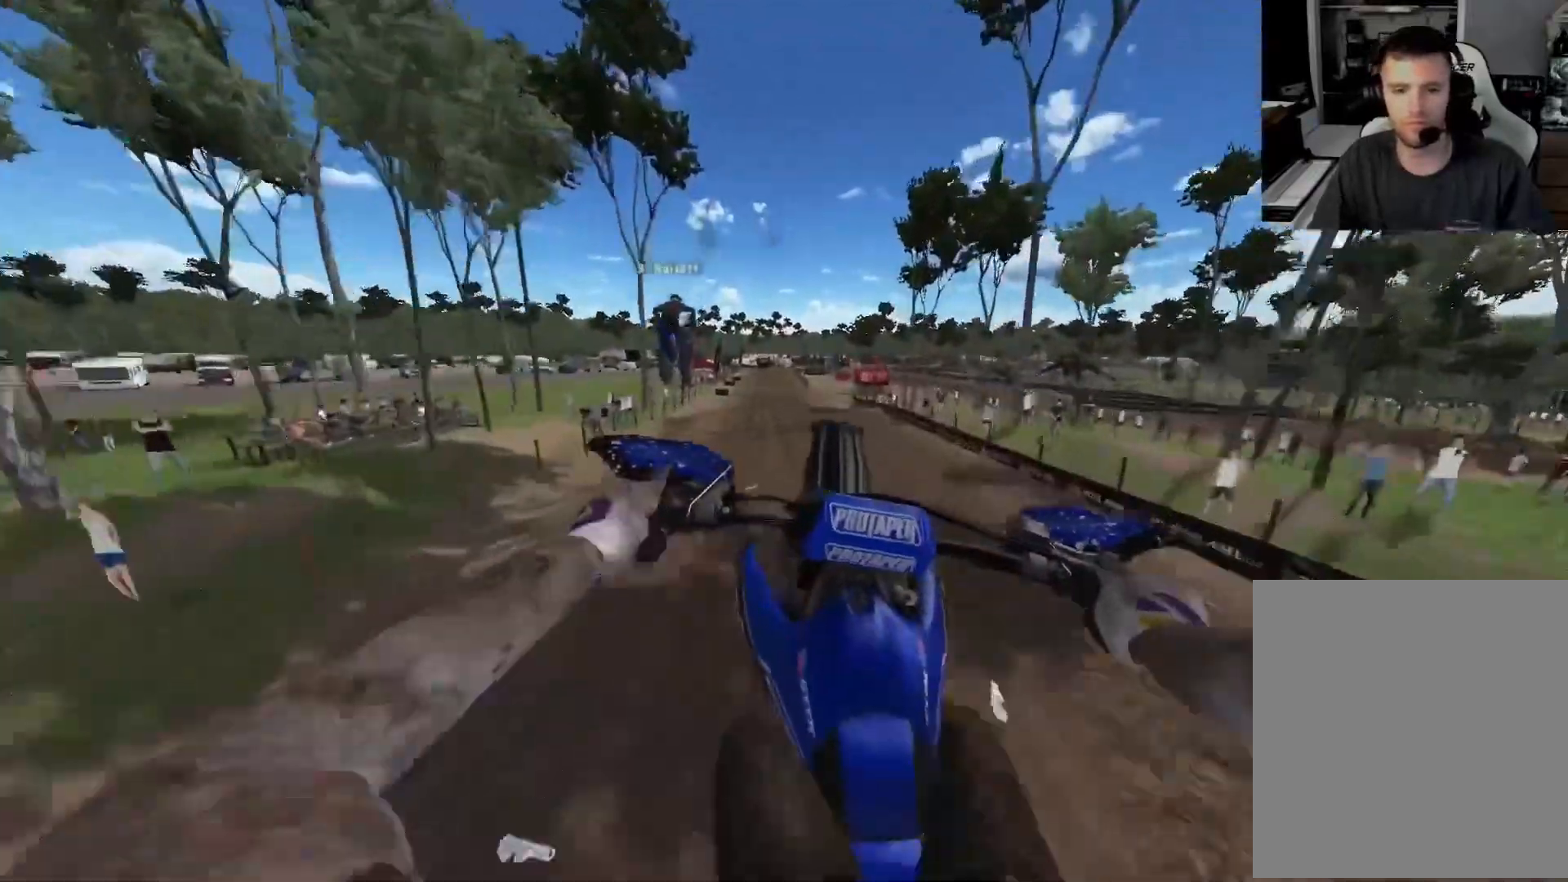
{"buttons": ["R2", "R3"], "left_stick": "up", "right_stick": "center", "events": [[100, "L2", "down"], [133, "L1", "down"], [350, "L2", "up"], [383, "L1", "up"], [383, "right_stick", "center"], [500, "R3", "down"]]}
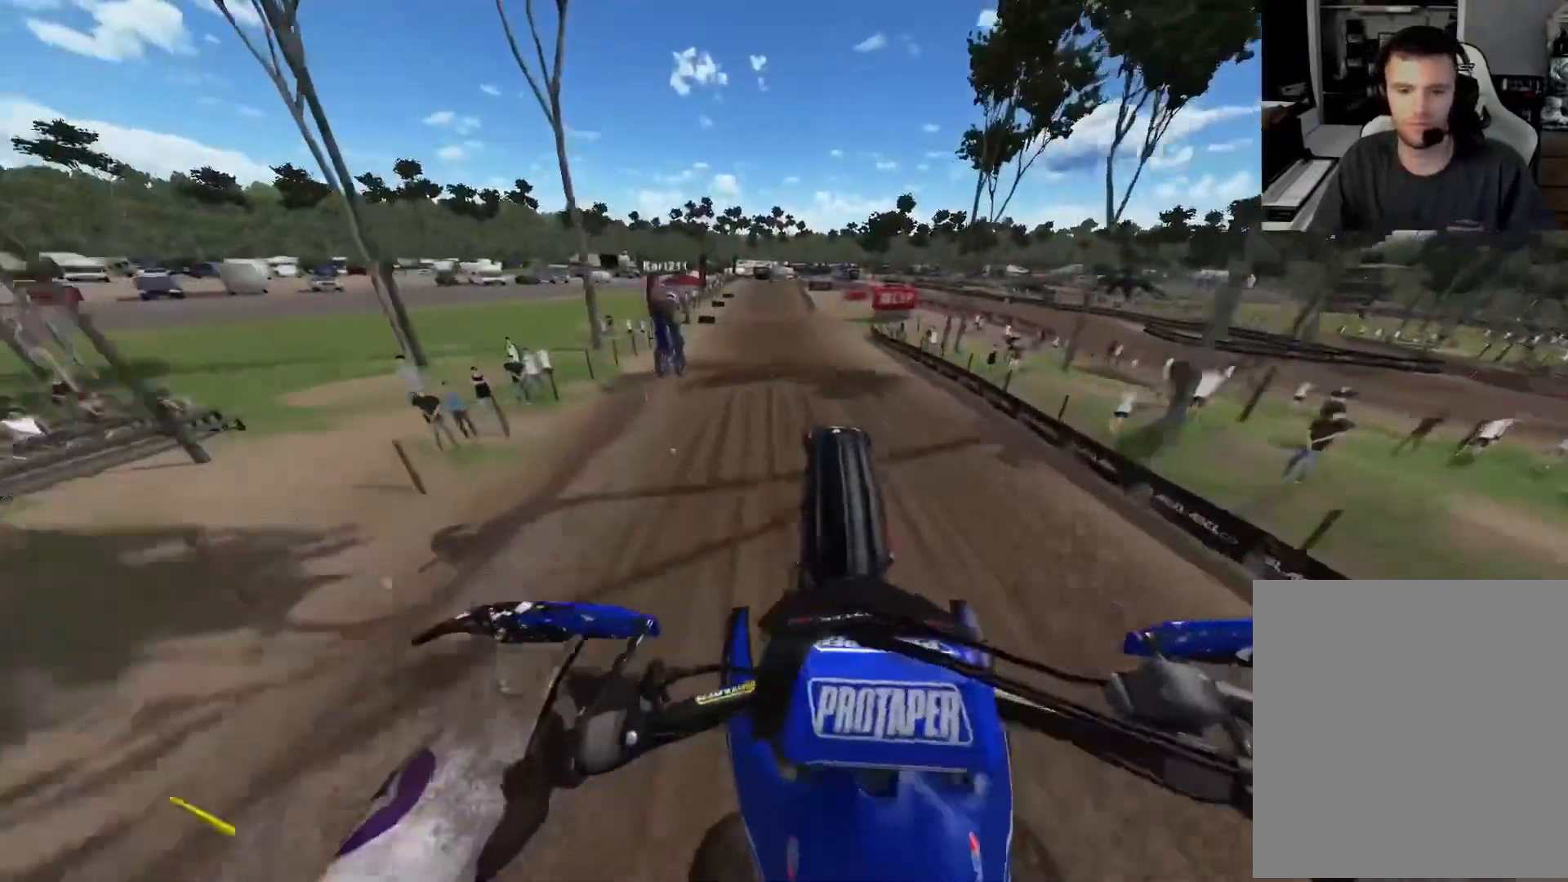
{"buttons": ["R2"], "left_stick": "center", "right_stick": "down", "events": [[17, "left_stick", "center"], [100, "R3", "up"], [333, "right_stick", "down"]]}
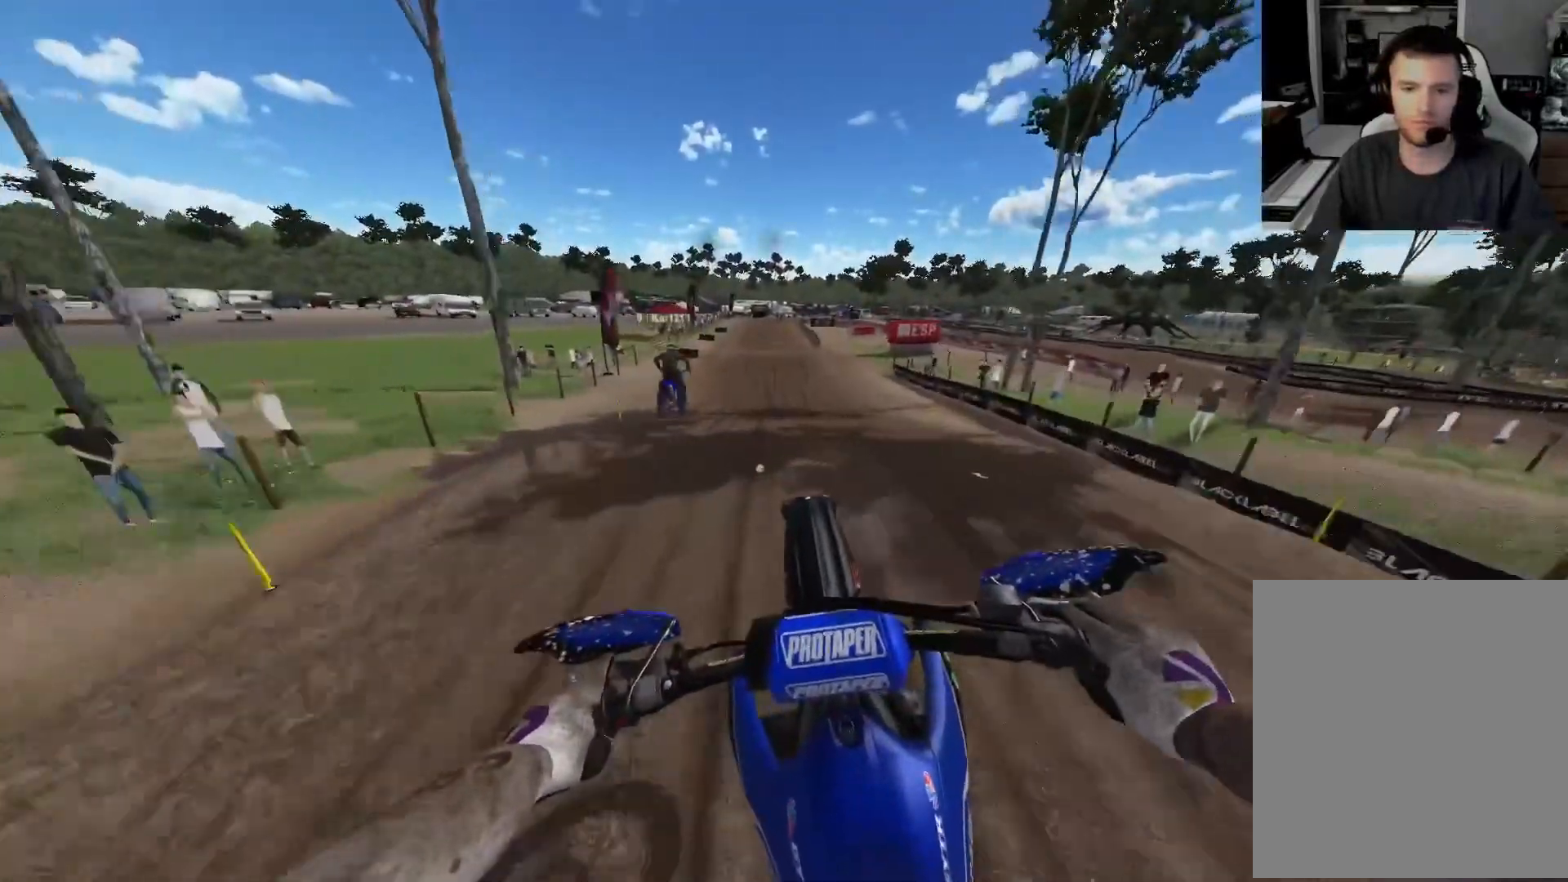
{"buttons": ["L1", "R2"], "left_stick": "center", "right_stick": "up", "events": [[167, "right_stick", "center"], [233, "right_stick", "up"], [433, "L1", "down"]]}
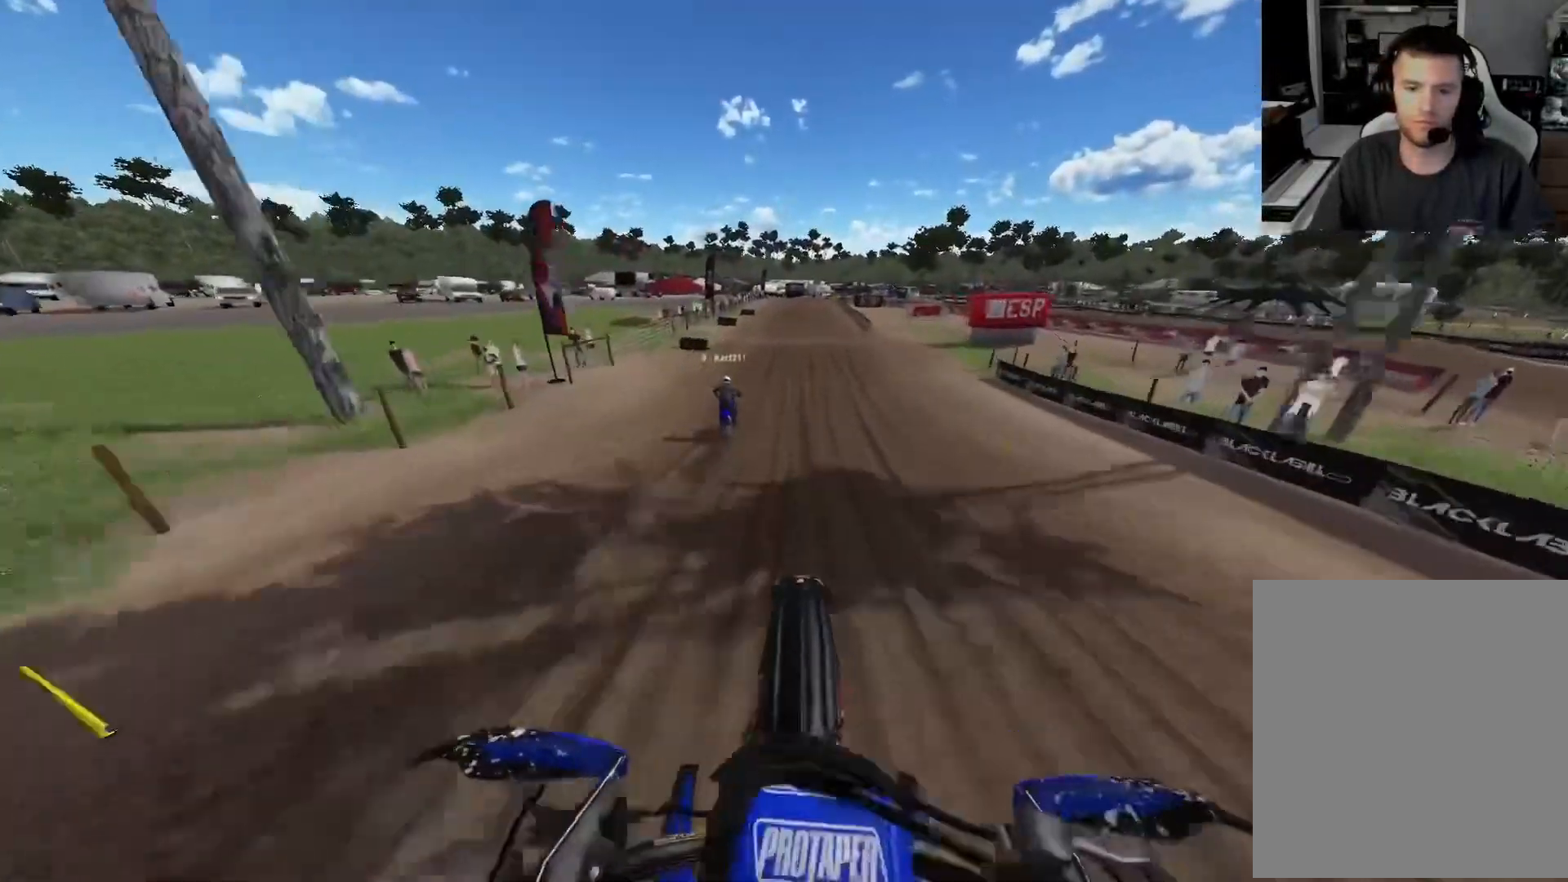
{"buttons": ["R2"], "left_stick": "center", "right_stick": "down", "events": [[17, "right_stick", "center"], [67, "L1", "up"], [67, "right_stick", "down"]]}
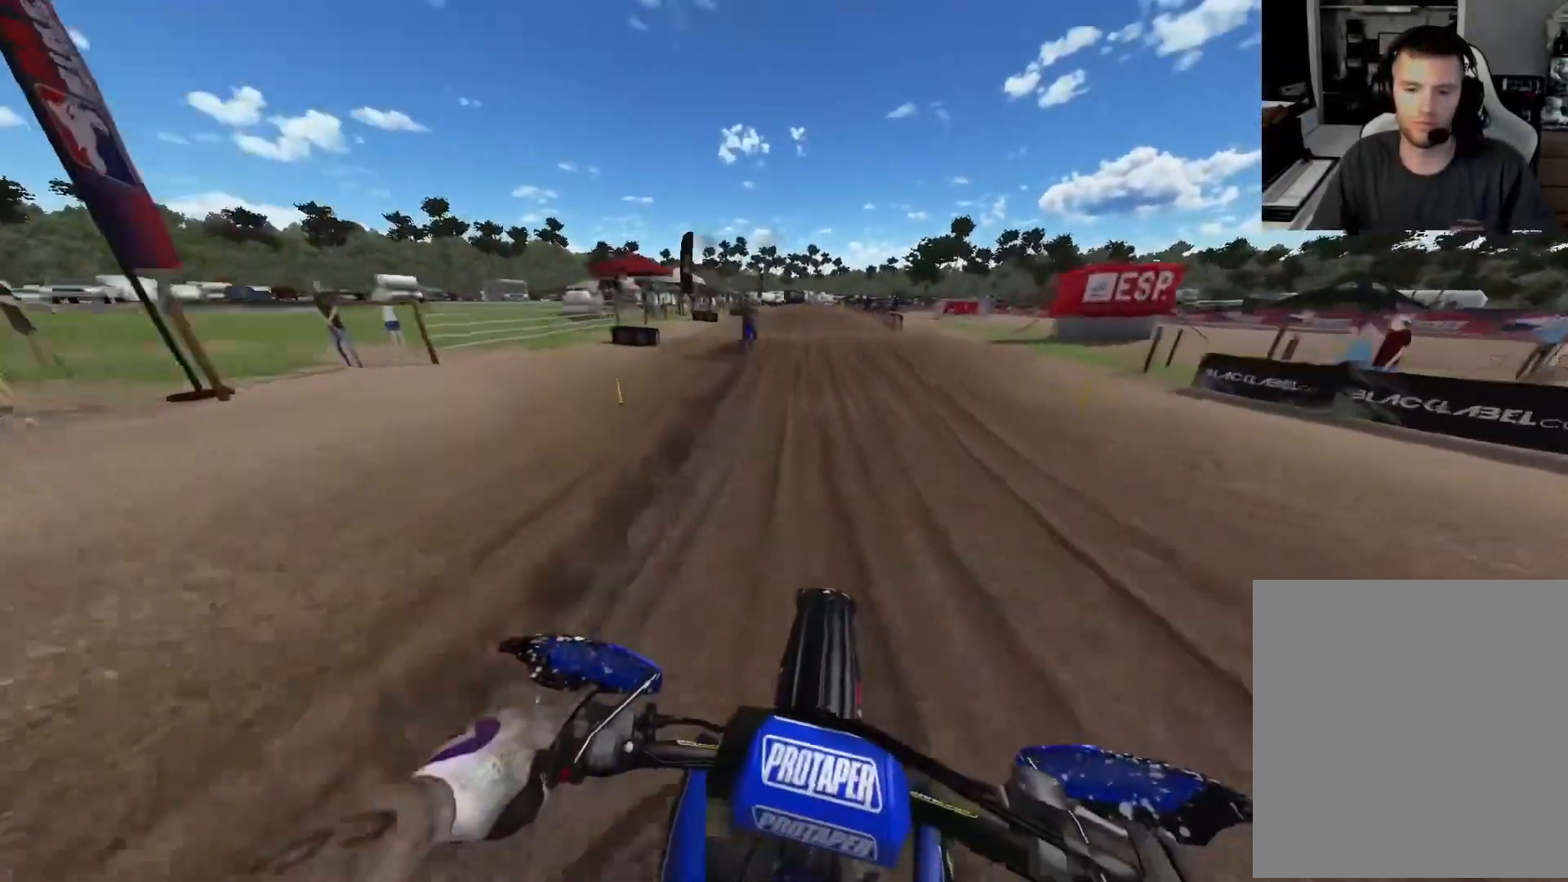
{"buttons": ["R2"], "left_stick": "center", "right_stick": "down", "events": []}
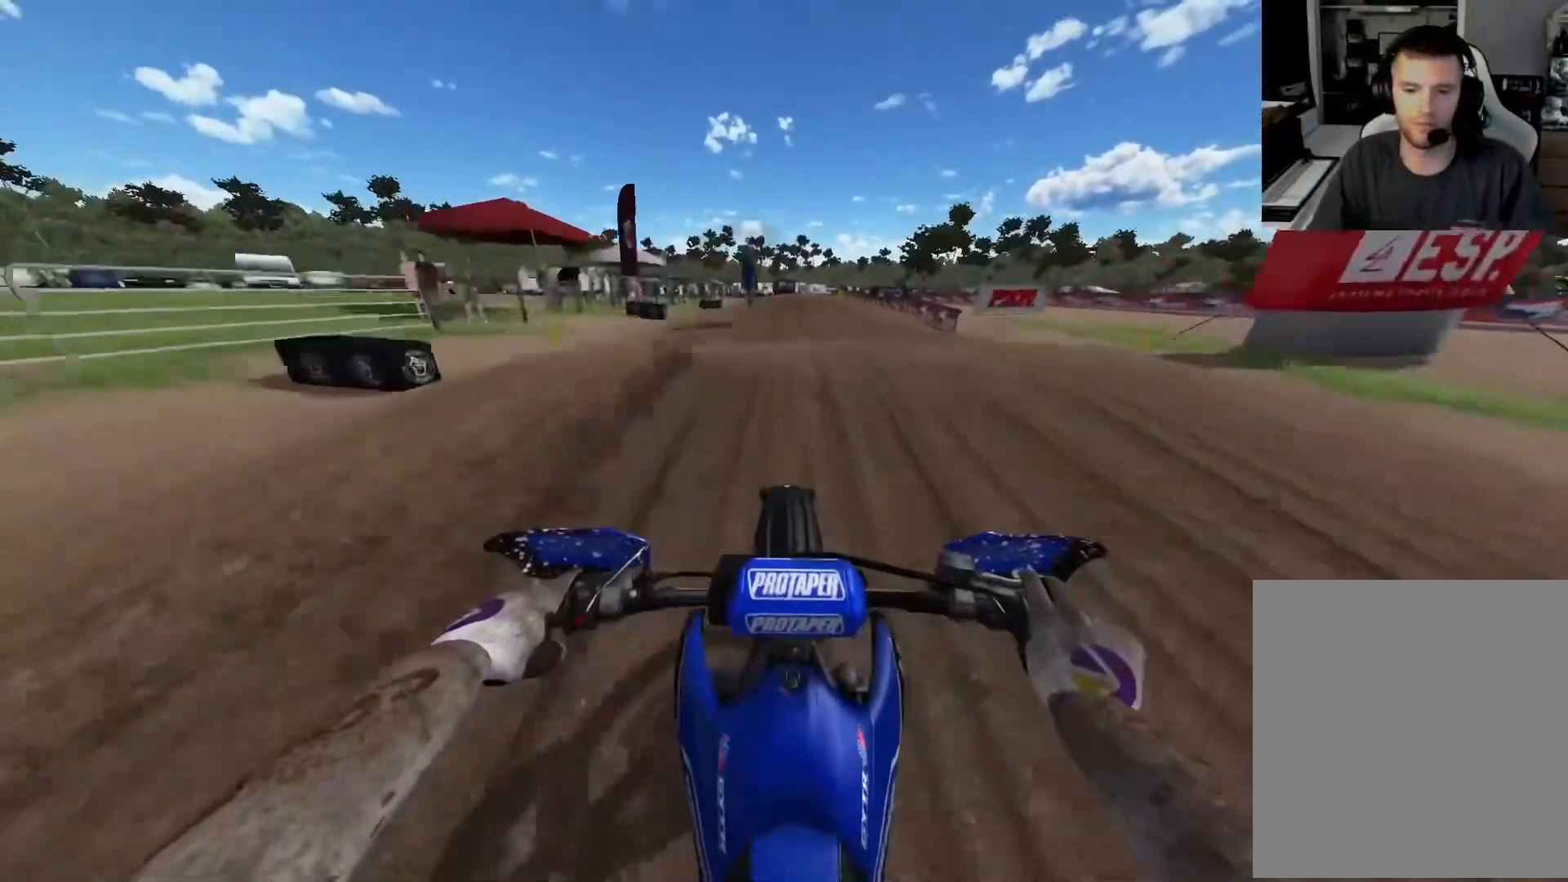
{"buttons": ["R2"], "left_stick": "center", "right_stick": "down", "events": [[367, "R2", "up"], [500, "R2", "down"]]}
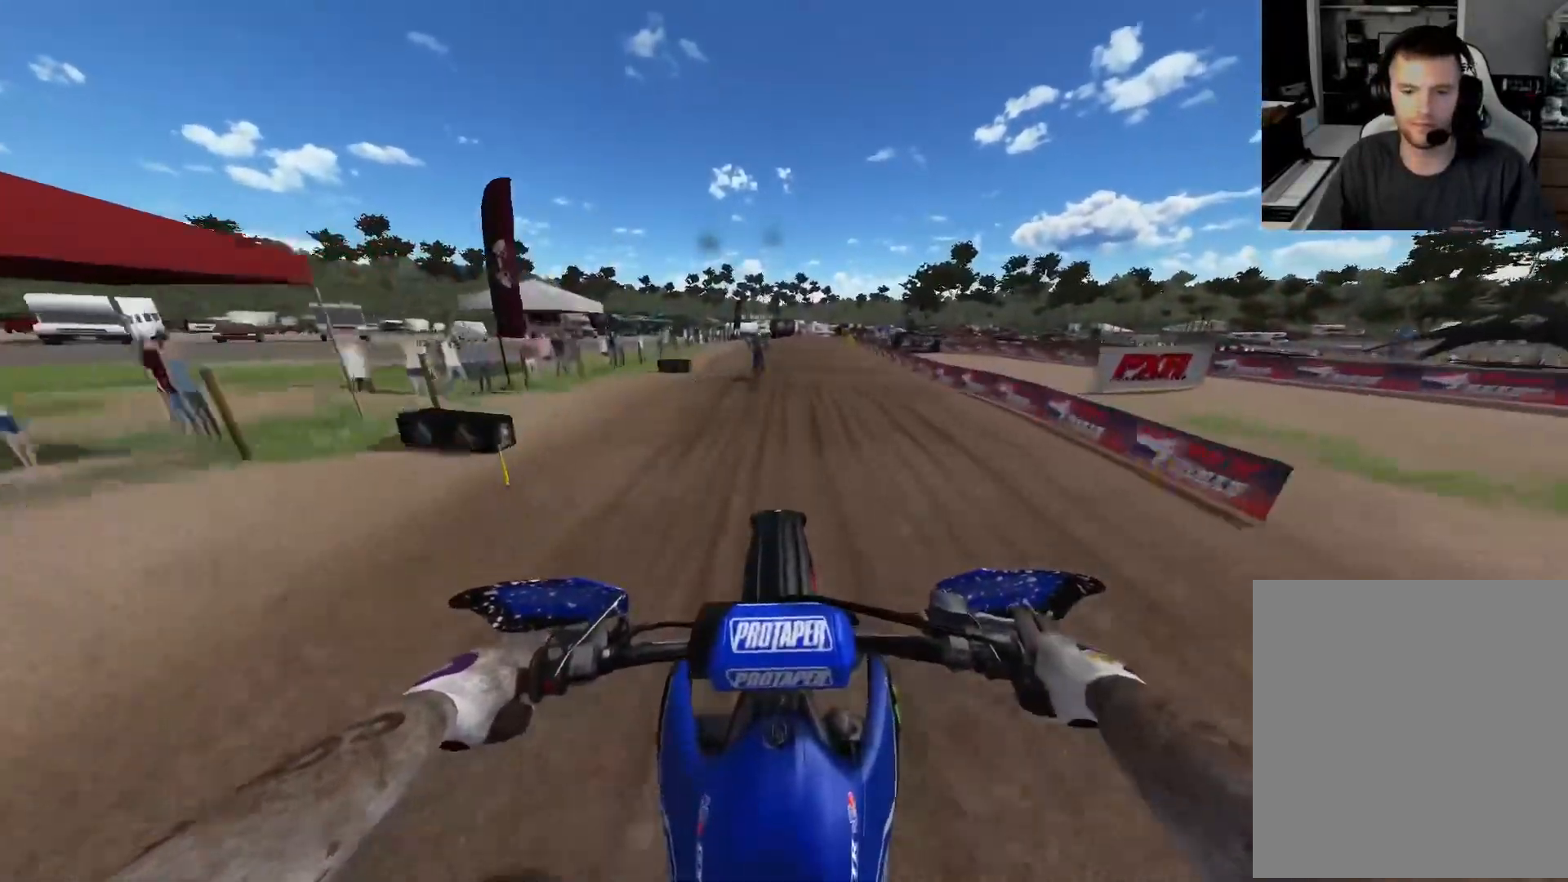
{"buttons": ["R2"], "left_stick": "center", "right_stick": "down", "events": [[333, "A", "down"], [367, "A", "up"]]}
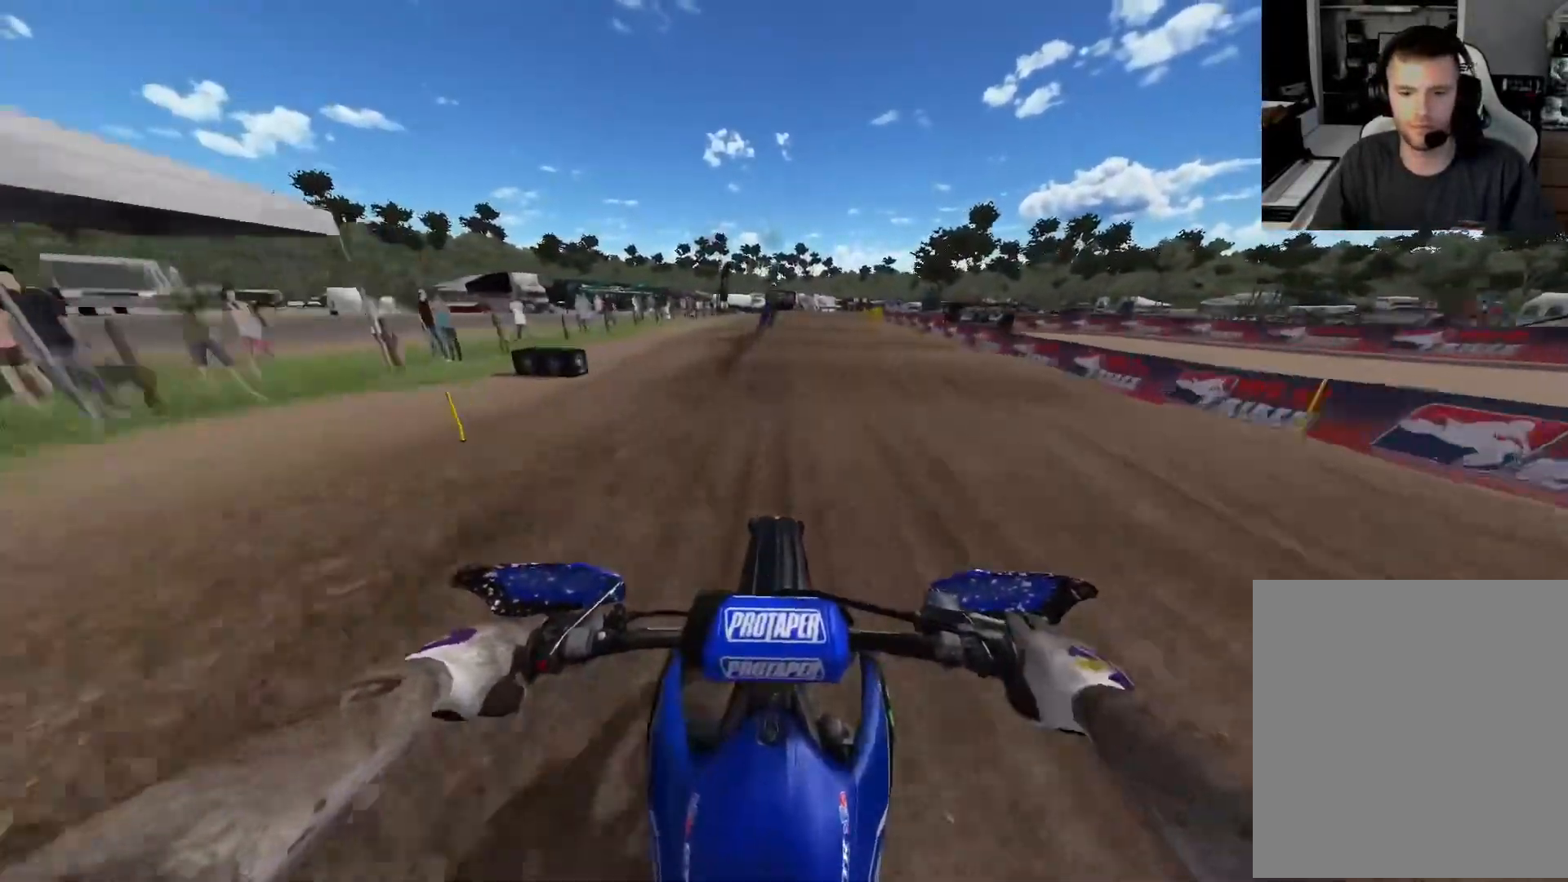
{"buttons": [], "left_stick": "center", "right_stick": "down", "events": [[417, "R2", "up"]]}
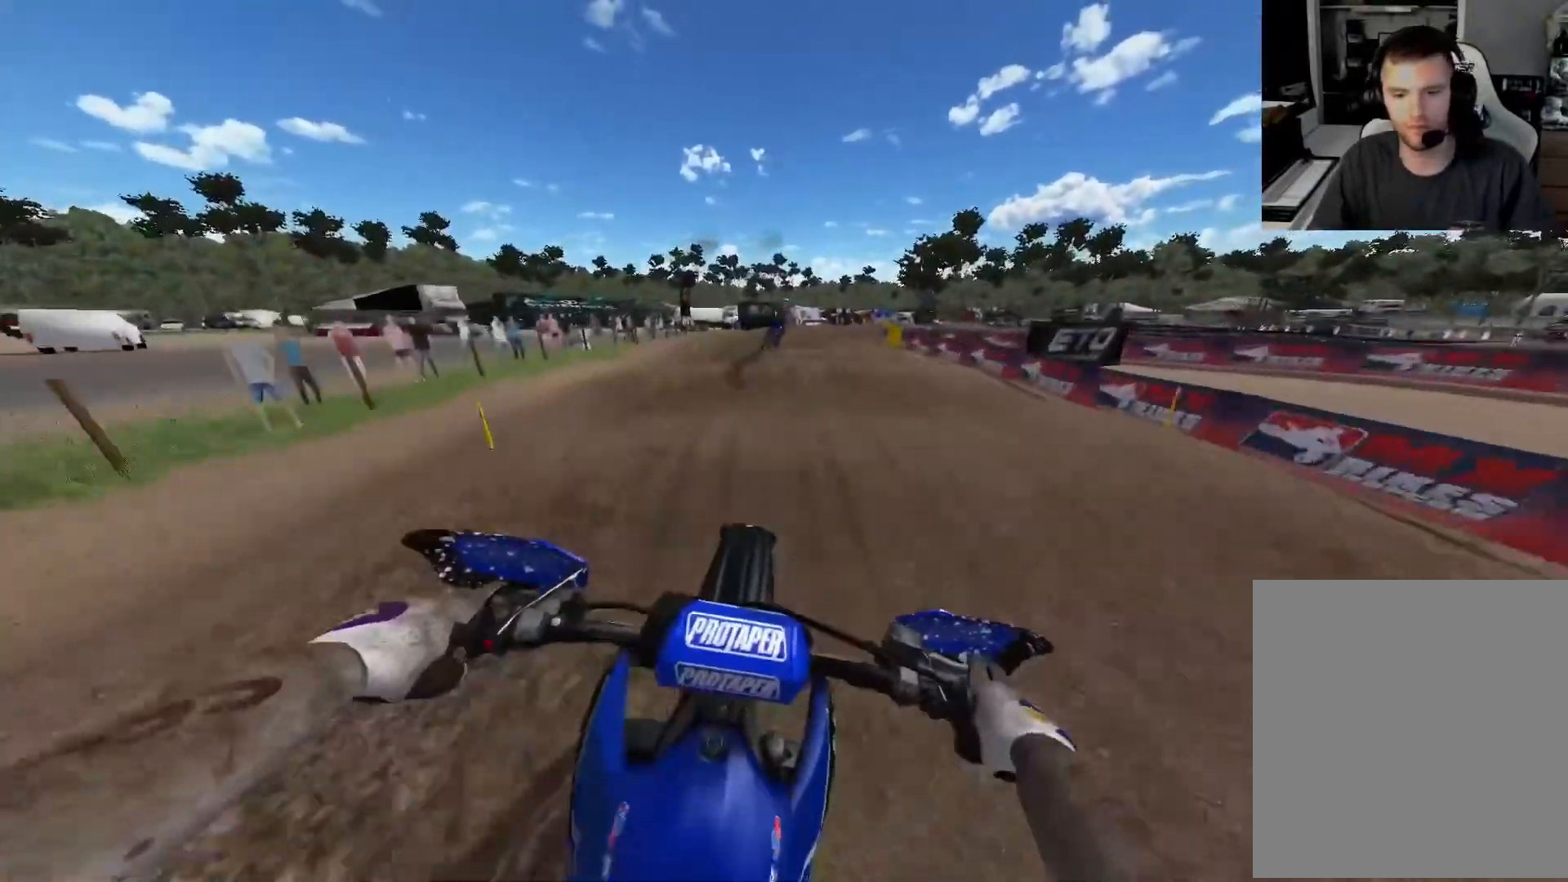
{"buttons": [], "left_stick": "right", "right_stick": "down", "events": [[33, "left_stick", "right"], [150, "L2", "down"], [267, "L2", "up"], [367, "L2", "down"], [450, "L2", "up"]]}
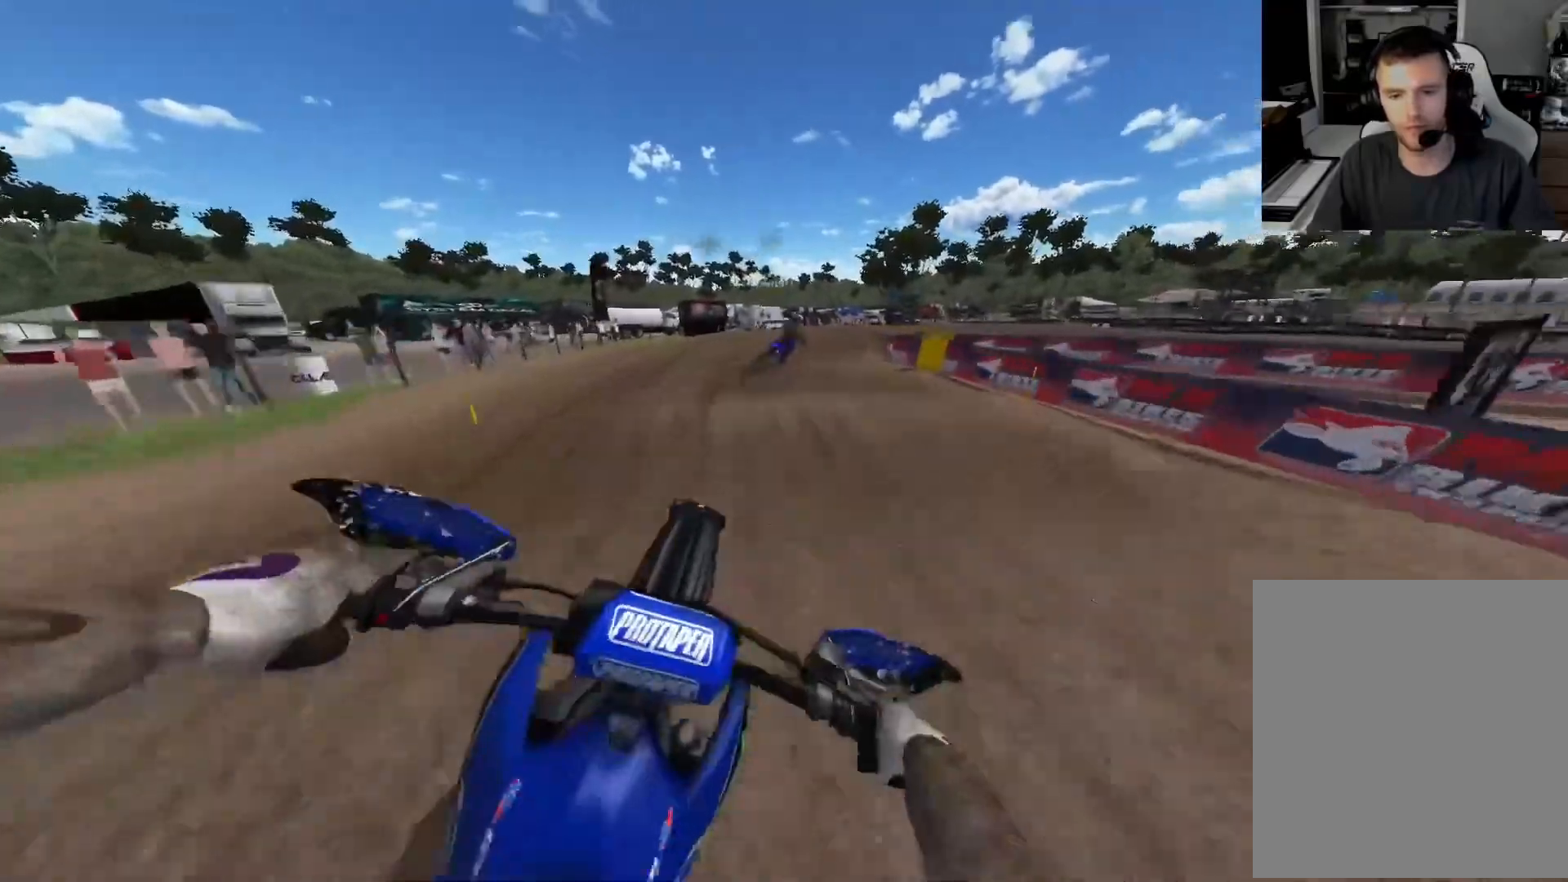
{"buttons": [], "left_stick": "right", "right_stick": "down", "events": []}
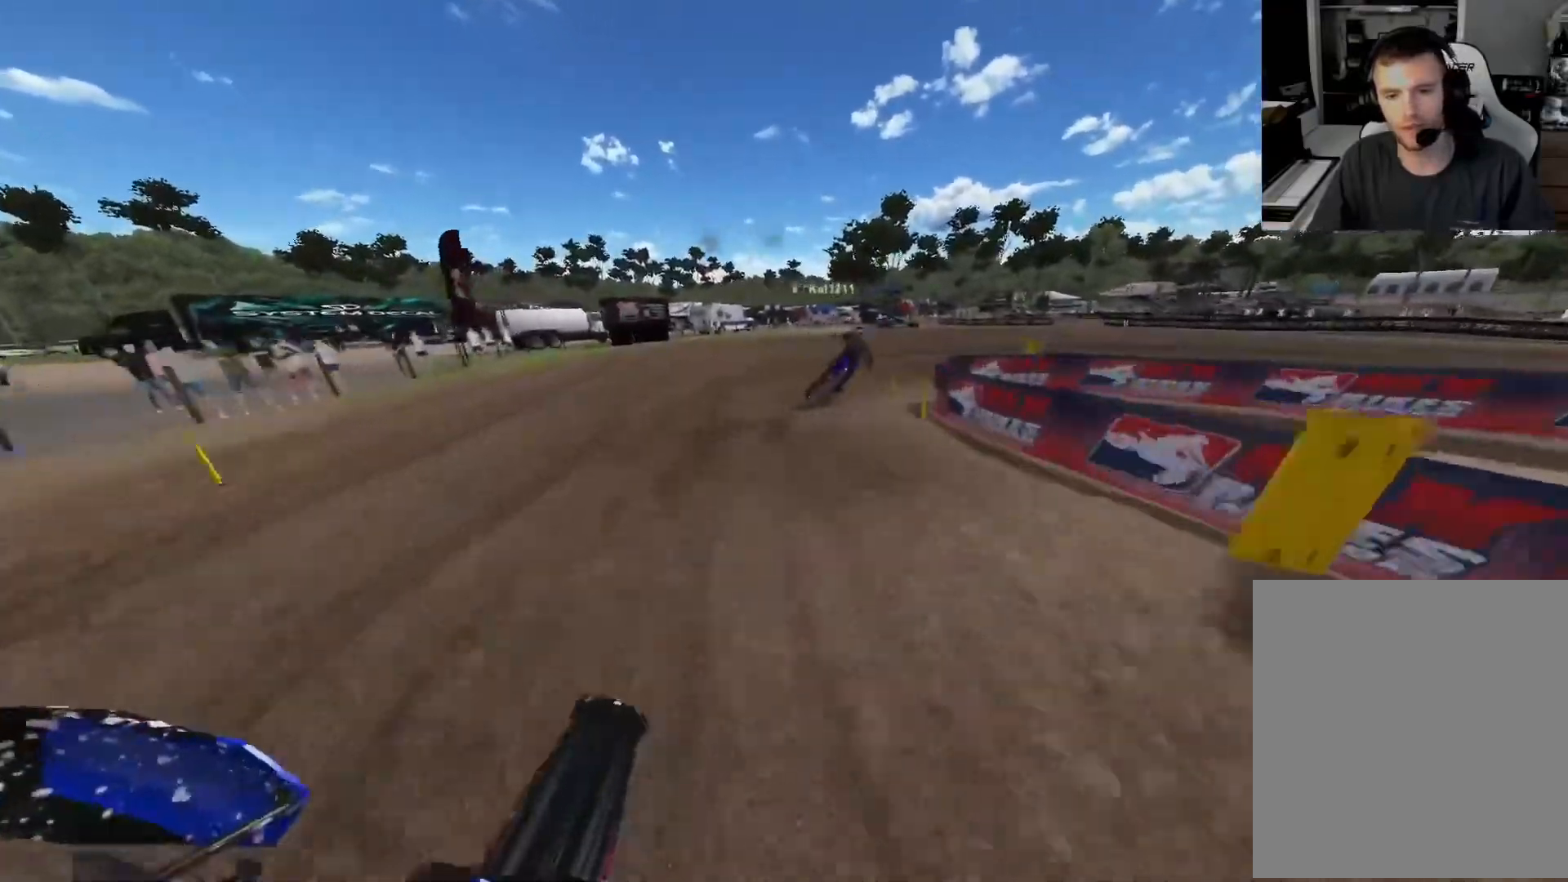
{"buttons": [], "left_stick": "right", "right_stick": "up-left", "events": [[183, "R3", "down"], [300, "R3", "up"], [433, "right_stick", "center"], [483, "right_stick", "up-left"]]}
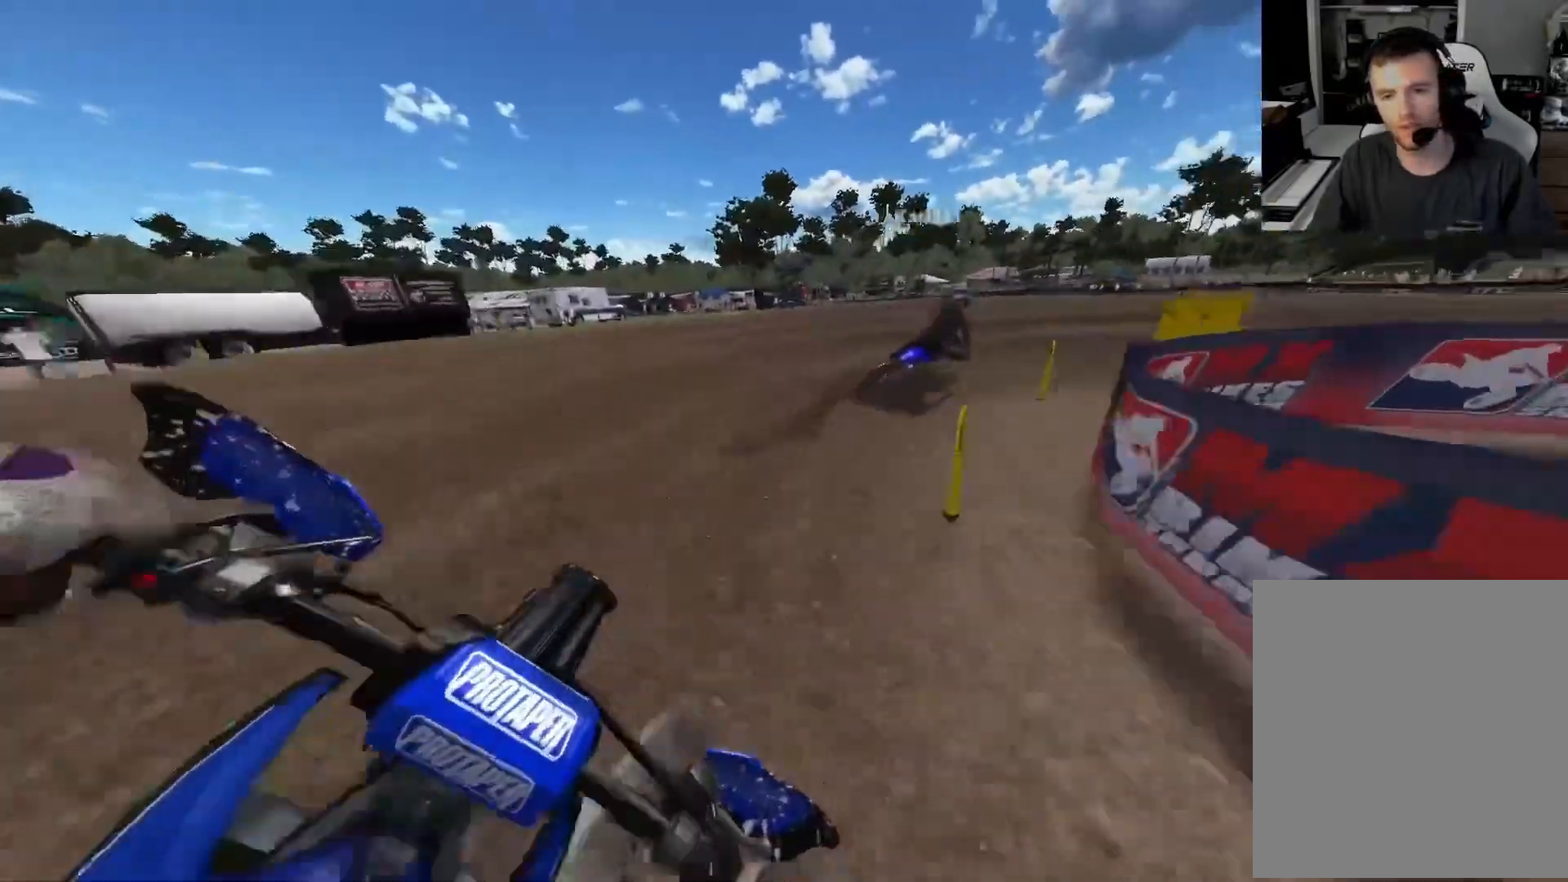
{"buttons": ["R2"], "left_stick": "right", "right_stick": "up-left", "events": [[483, "R2", "down"]]}
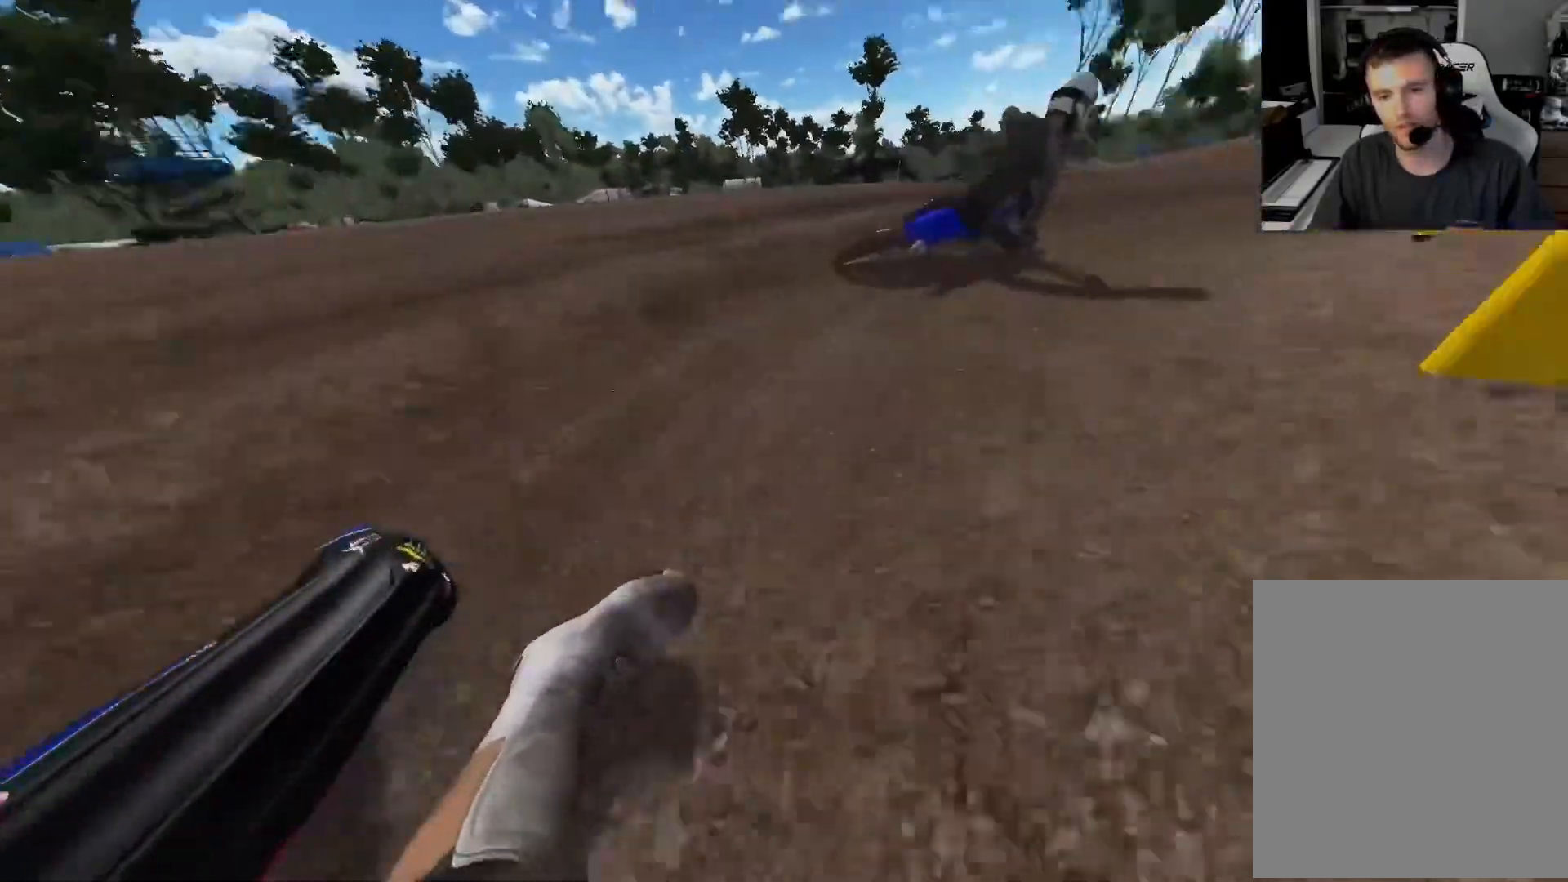
{"buttons": ["R2"], "left_stick": "right", "right_stick": "up-left", "events": []}
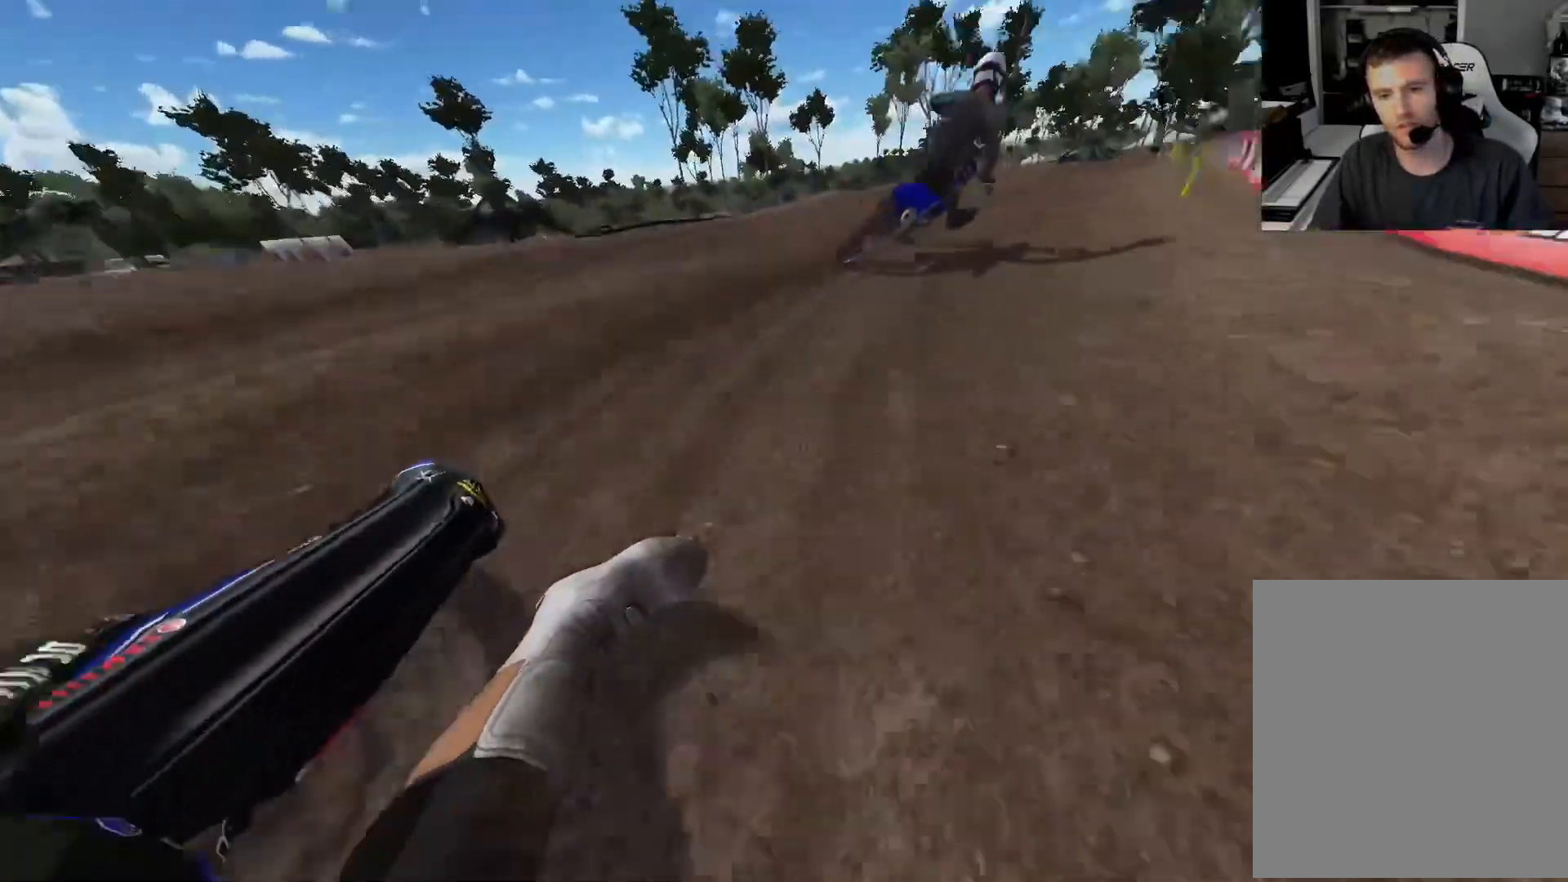
{"buttons": ["R2"], "left_stick": "center", "right_stick": "center", "events": [[400, "right_stick", "center"], [483, "left_stick", "center"]]}